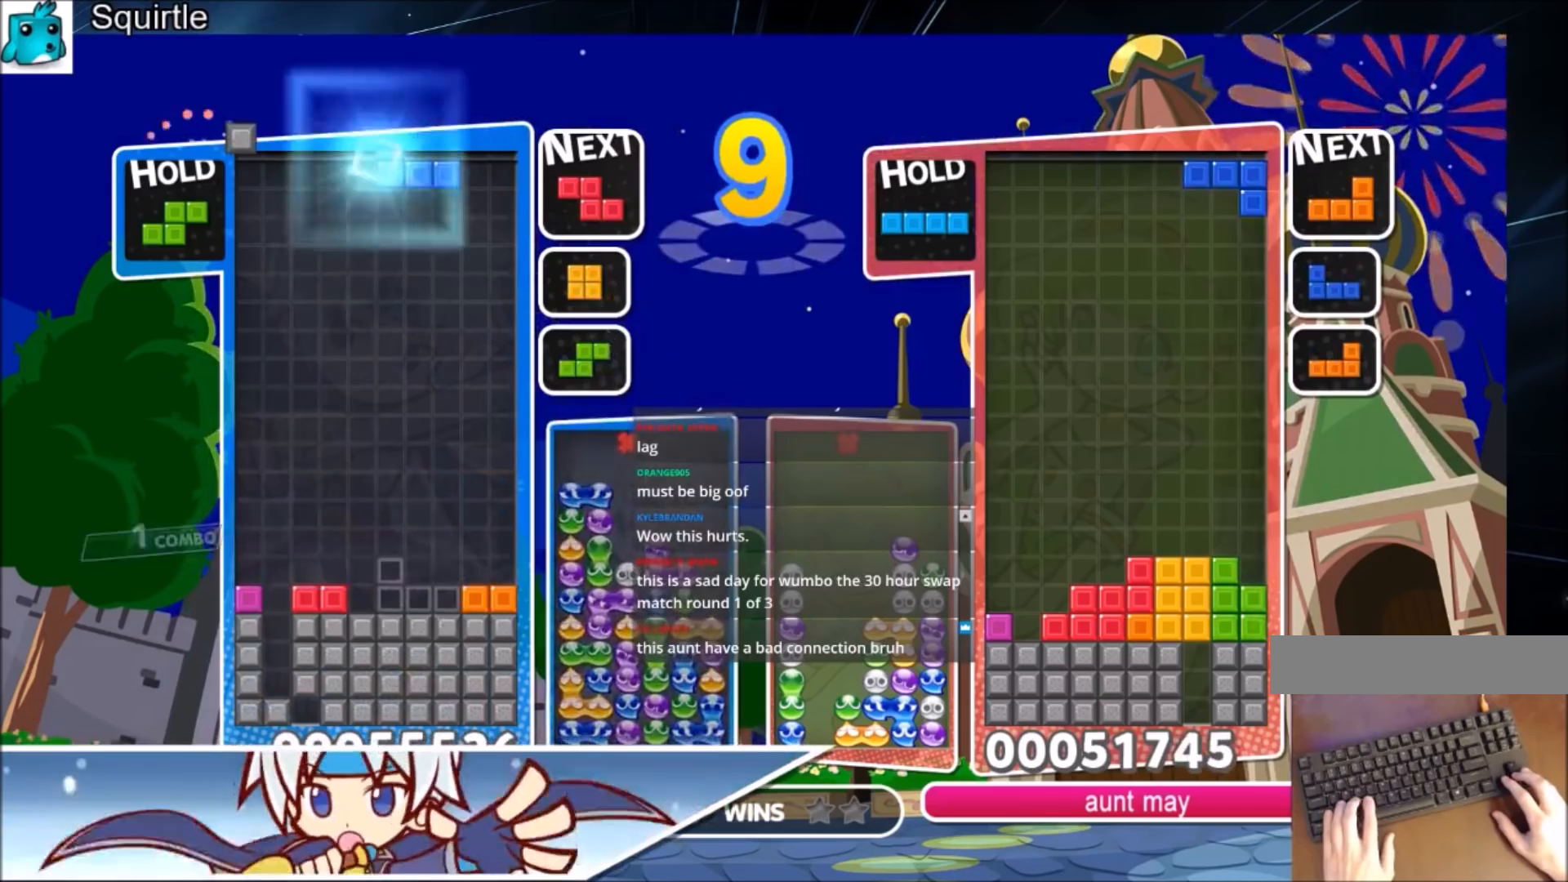
Gameplay with keyboard; each line is a JSON object with the keys held at the frame after it. "events" lists presses ("down") and releases ("up") of "c", "down", "left", "right", "shift", "up", "x" and "z" between this image and that frame as [ms after this image, input, new state], when the widget could be followed in between. No other keys are recorded. Mouse input is not recorded.
{"keys": ["c", "right"], "events": [[100, "c", "down"], [266, "c", "up"], [433, "c", "down"]]}
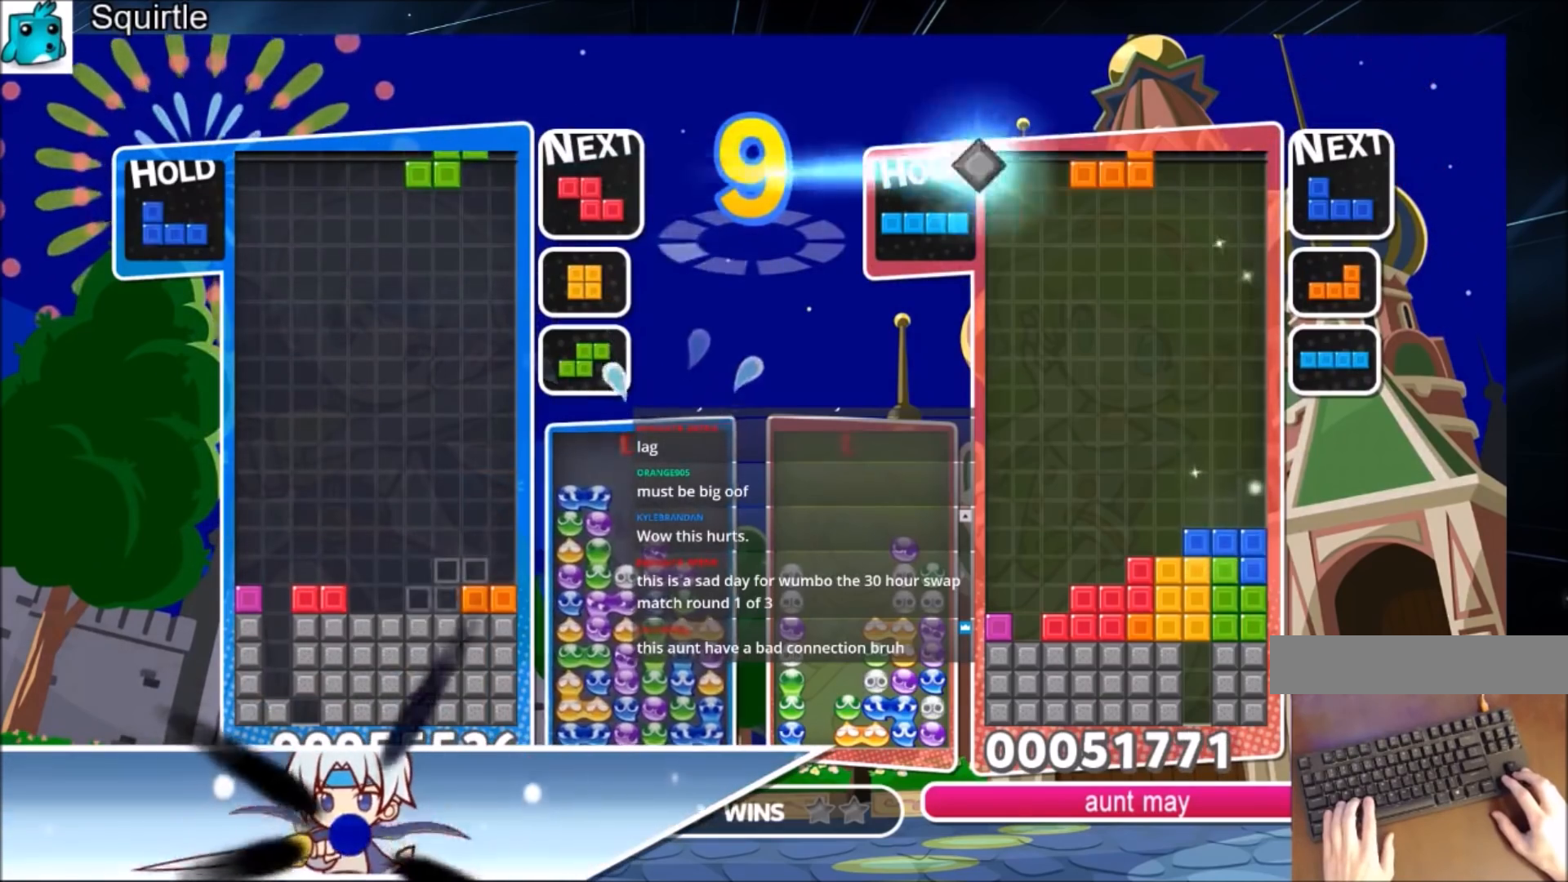
{"keys": ["down"], "events": [[134, "c", "up"], [234, "left", "down"], [234, "right", "up"], [300, "down", "down"], [367, "left", "up"], [467, "down", "up"], [501, "down", "down"]]}
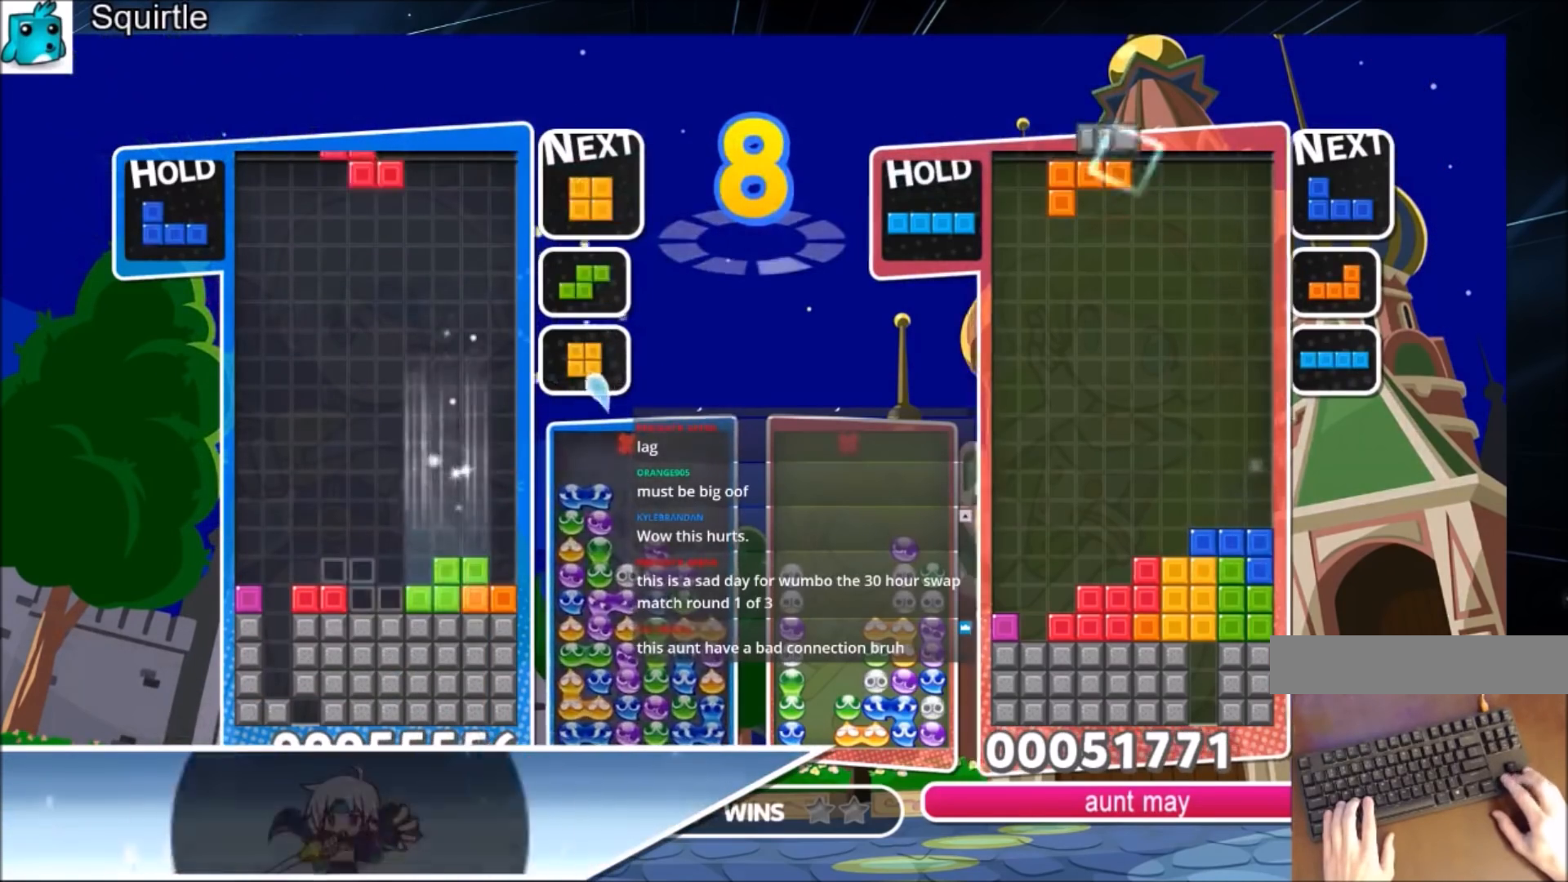
{"keys": ["right"], "events": [[100, "down", "up"], [467, "right", "down"]]}
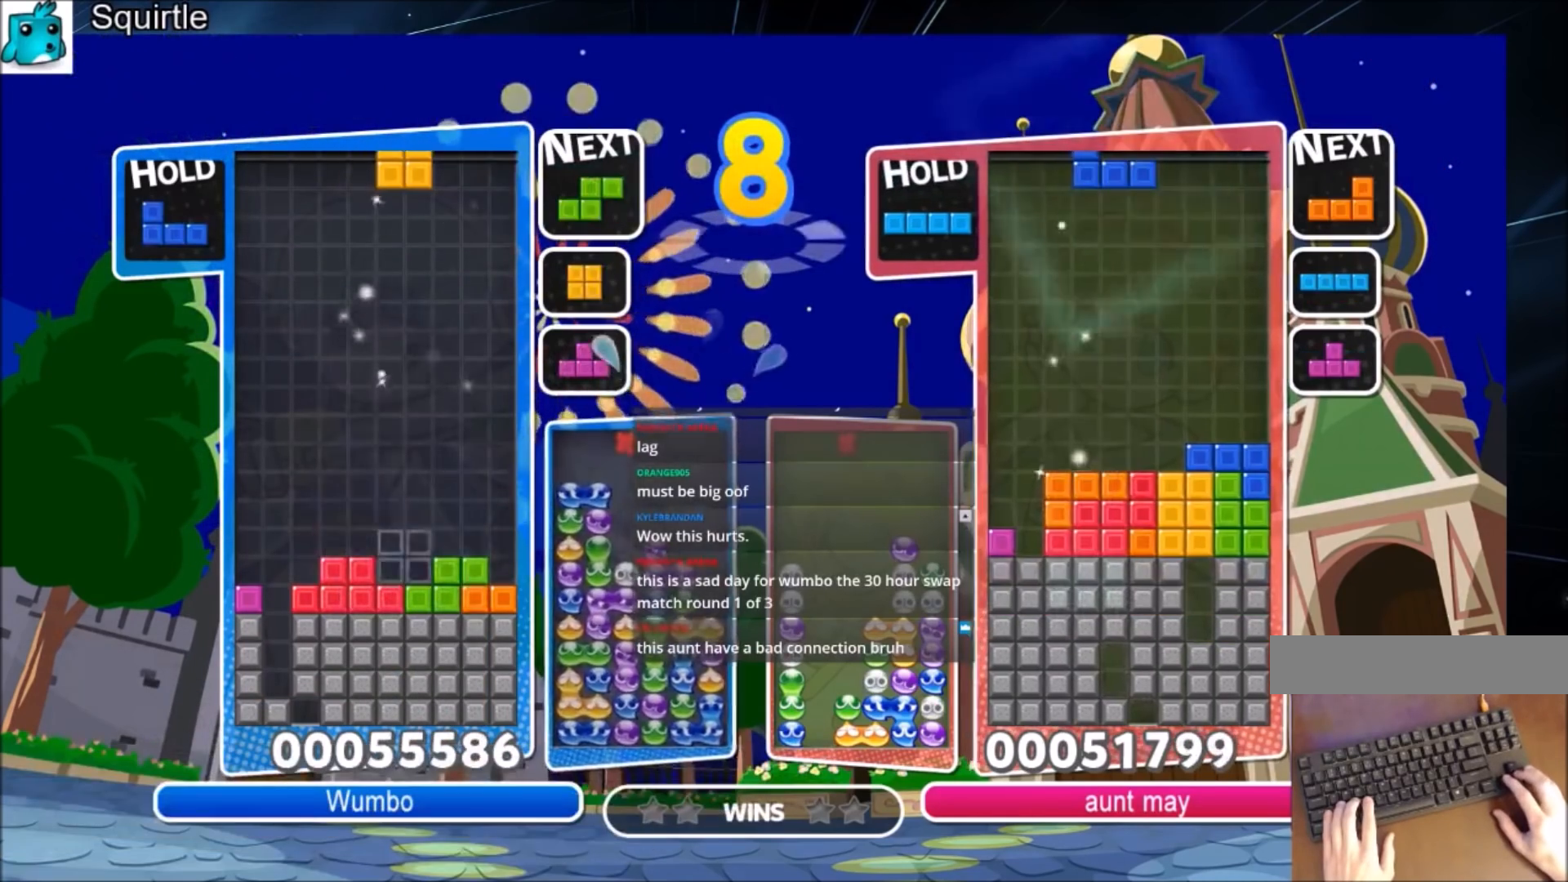
{"keys": ["c", "right"], "events": [[67, "down", "down"], [167, "down", "up"], [200, "right", "up"], [300, "right", "down"], [334, "c", "down"]]}
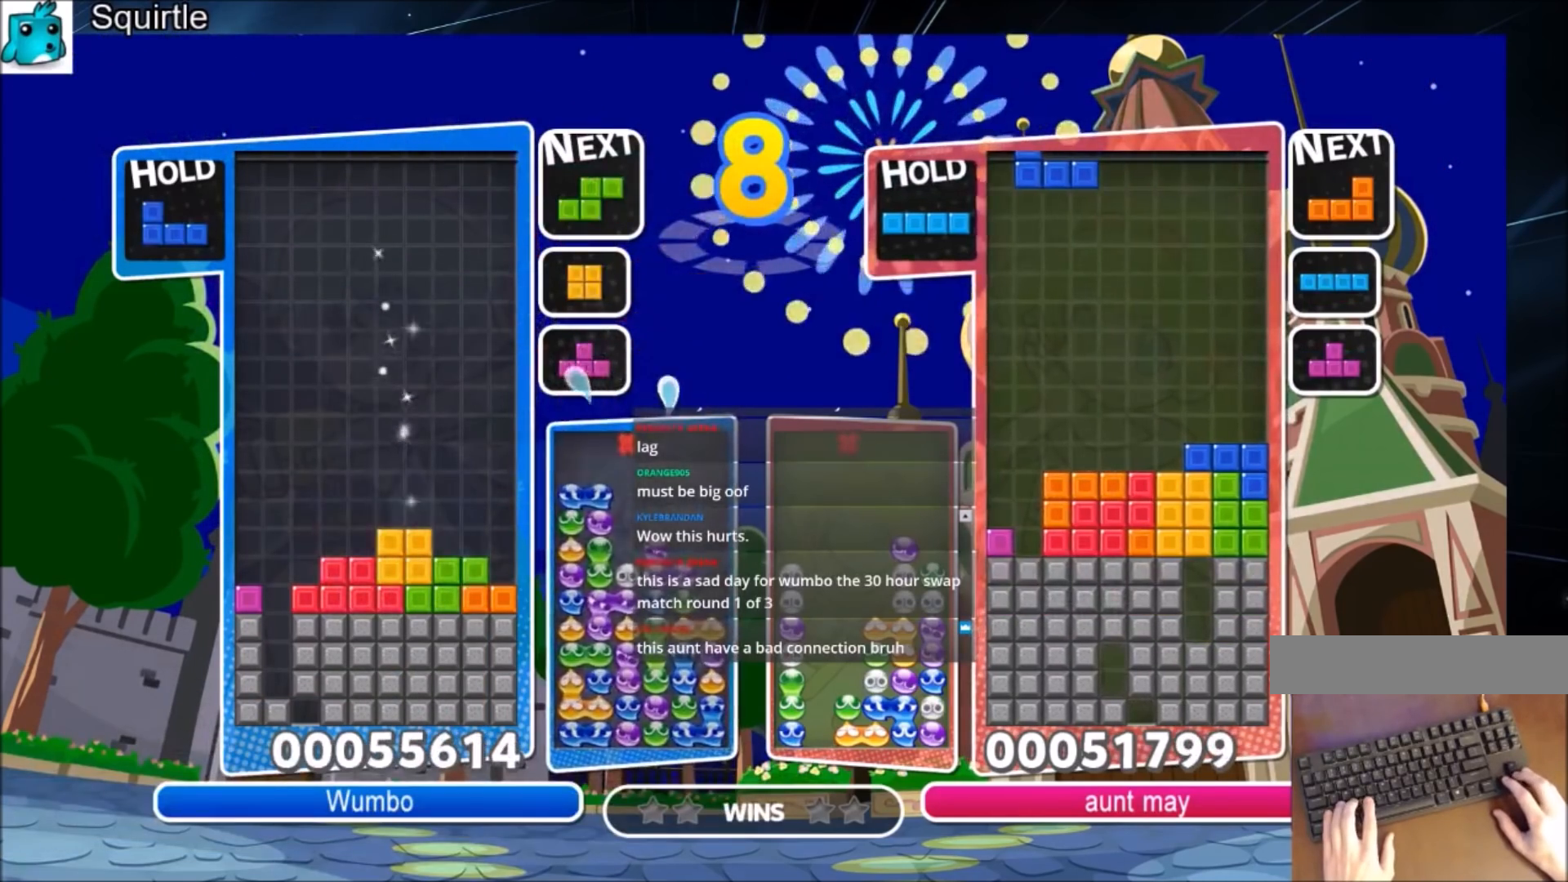
{"keys": ["right", "x"], "events": [[66, "c", "up"], [233, "c", "down"], [300, "x", "down"], [367, "c", "up"], [400, "x", "up"], [500, "x", "down"]]}
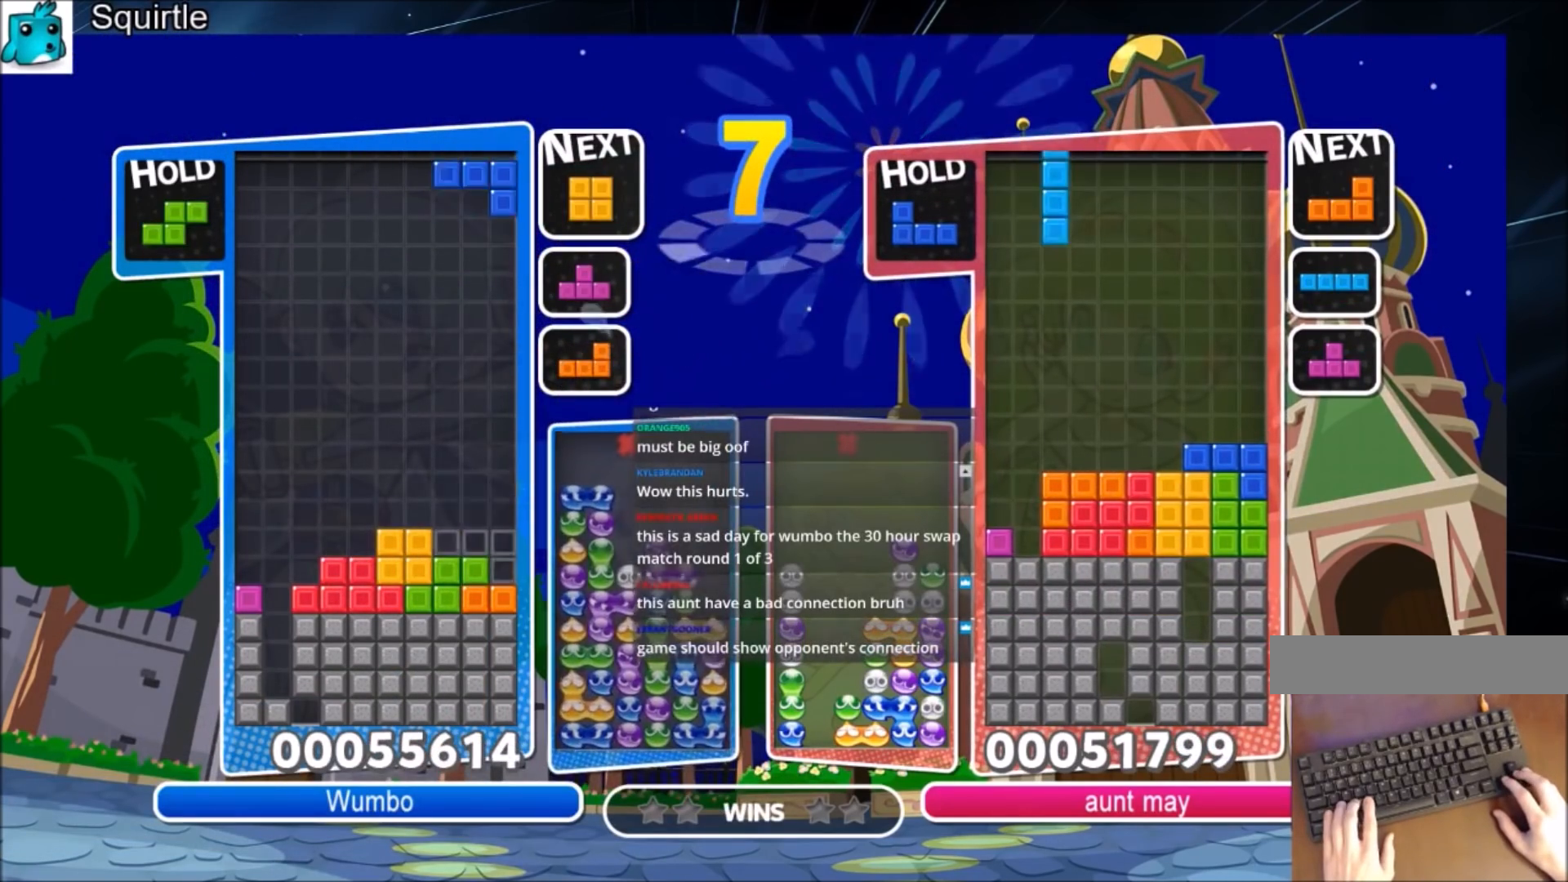
{"keys": ["c"], "events": [[100, "down", "down"], [134, "x", "up"], [200, "right", "up"], [300, "down", "up"], [434, "c", "down"]]}
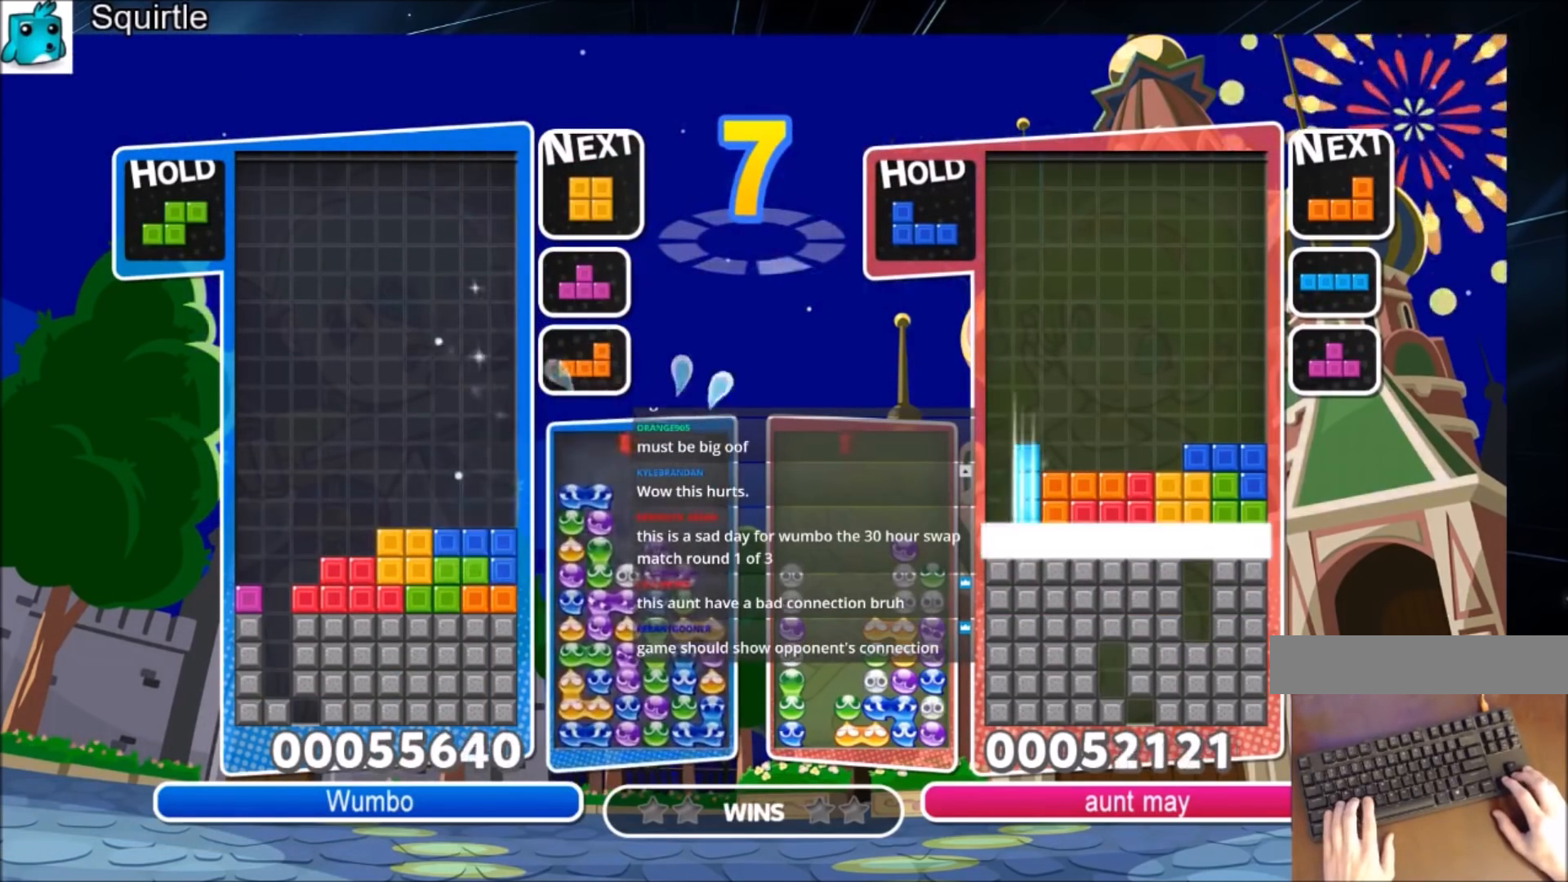
{"keys": ["down", "z"], "events": [[66, "c", "up"], [200, "c", "down"], [300, "z", "down"], [433, "c", "up"], [500, "down", "down"]]}
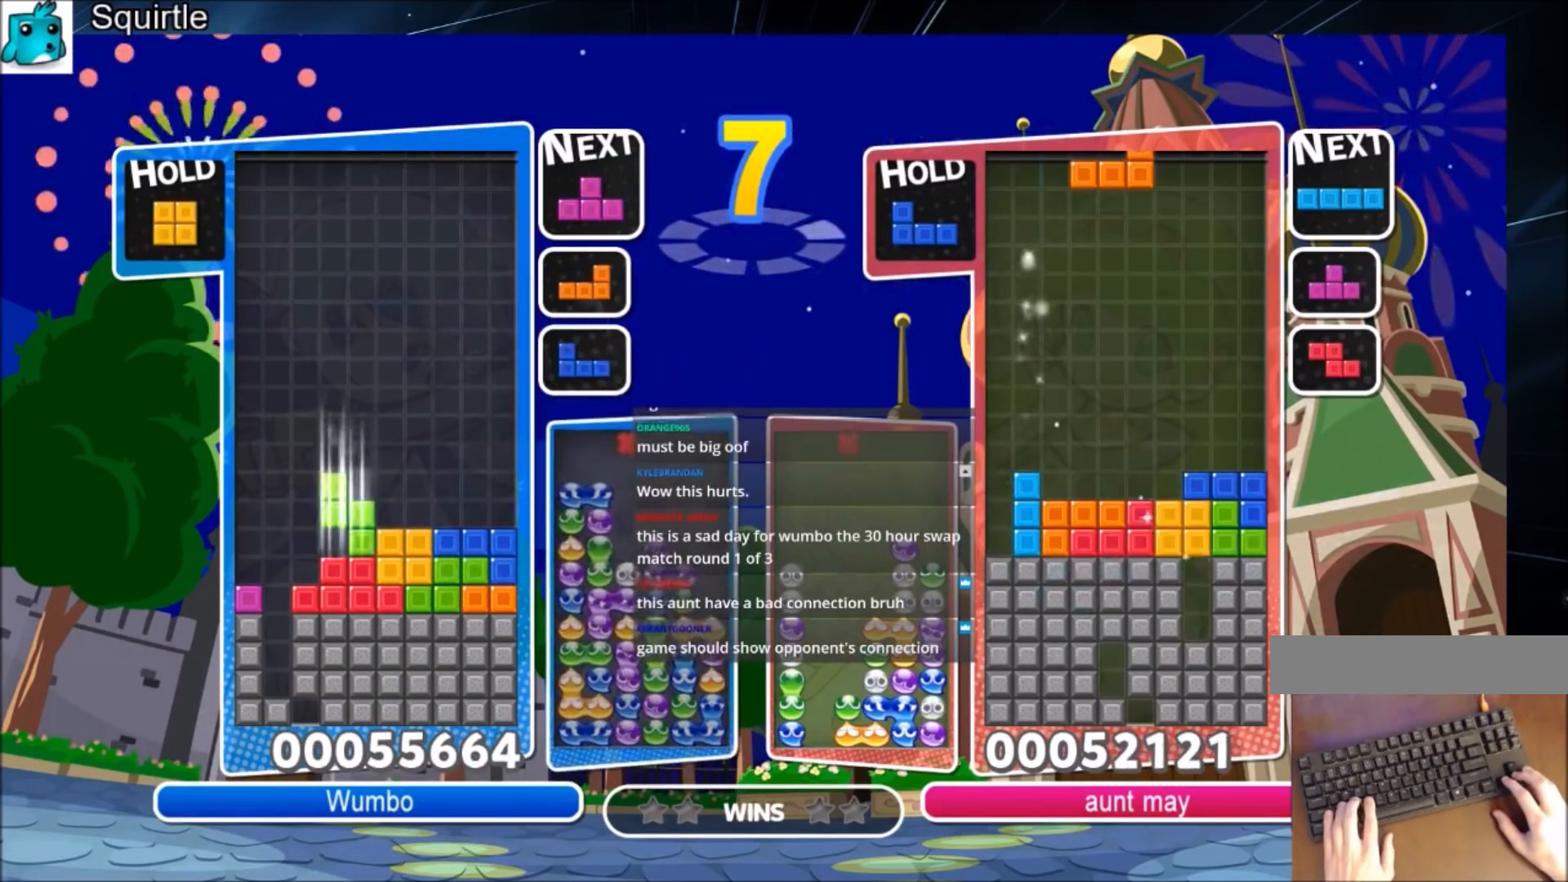
{"keys": ["c", "right"], "events": [[33, "z", "up"], [67, "down", "up"], [67, "right", "down"], [300, "c", "down"]]}
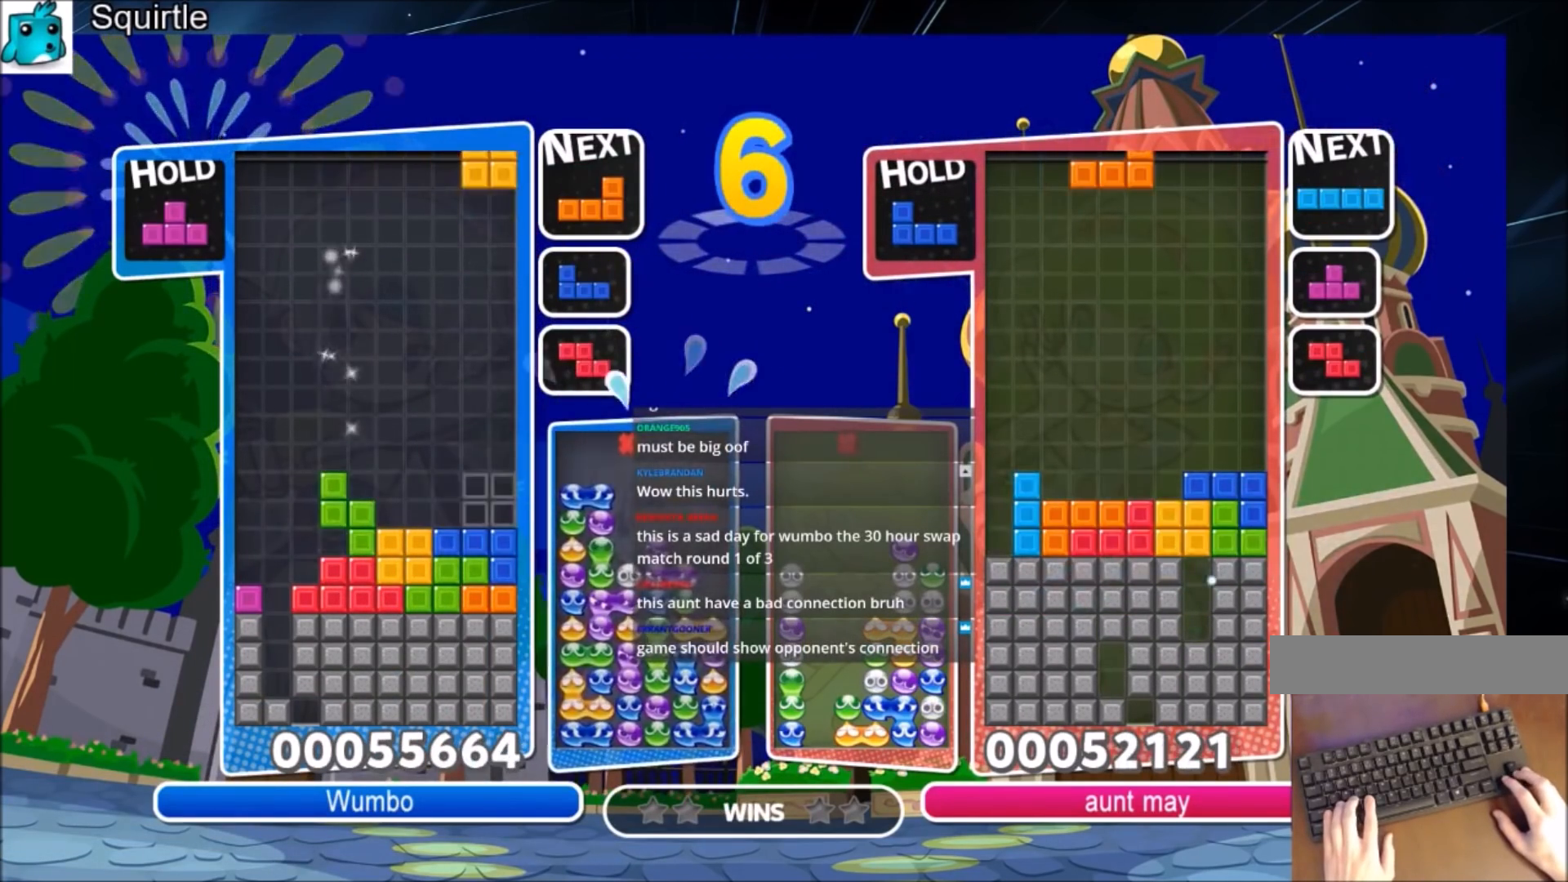
{"keys": ["left", "x"], "events": [[66, "c", "up"], [100, "down", "down"], [133, "left", "down"], [133, "right", "up"], [200, "down", "up"], [433, "x", "down"]]}
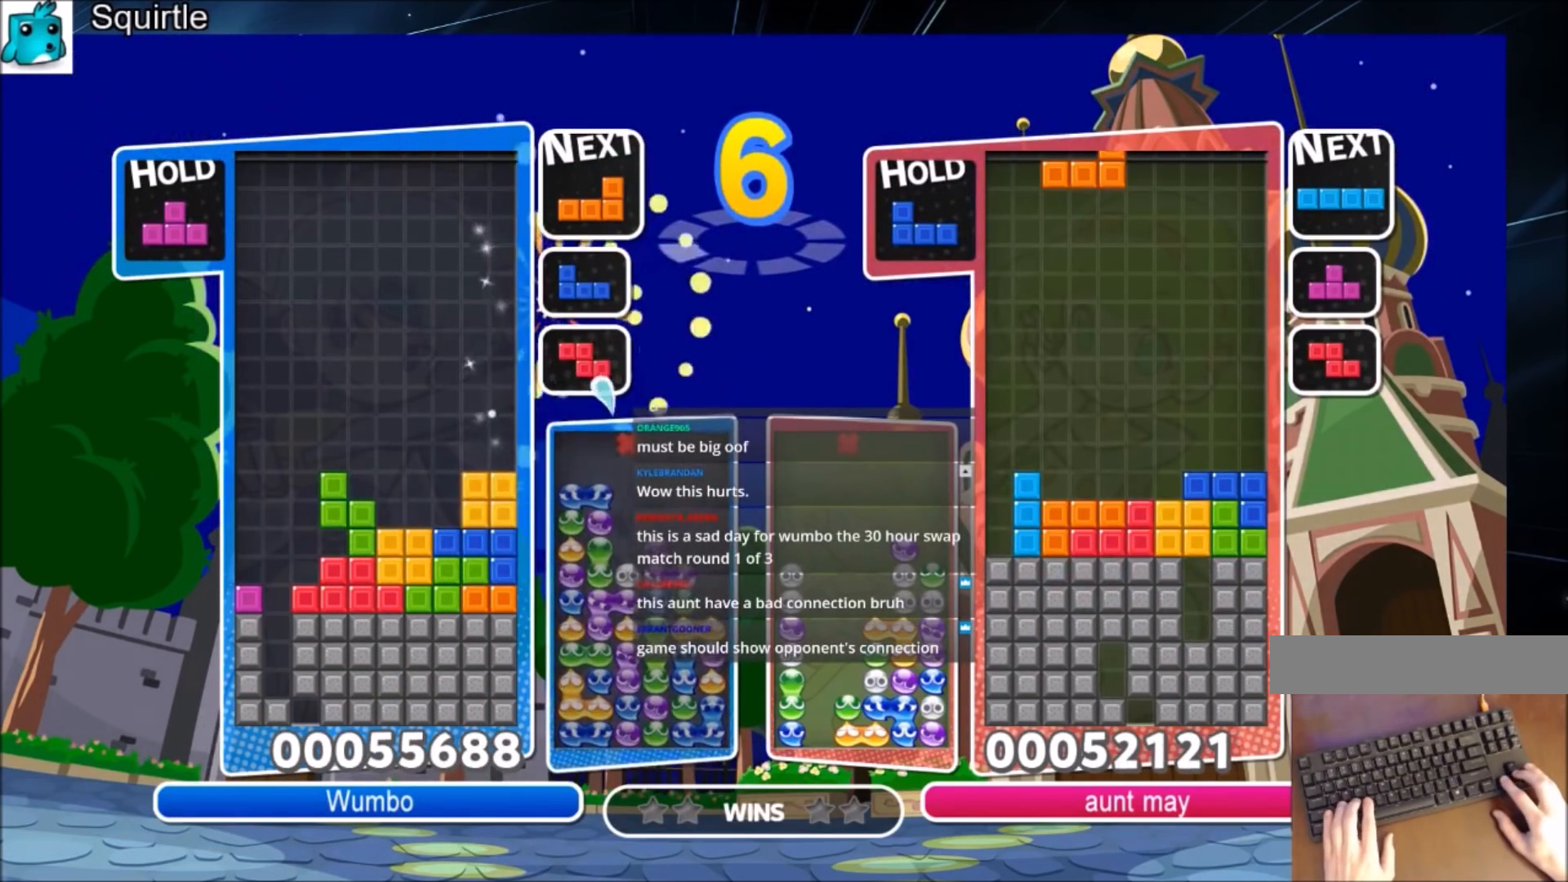
{"keys": ["left"], "events": [[67, "x", "up"], [300, "x", "down"], [501, "x", "up"]]}
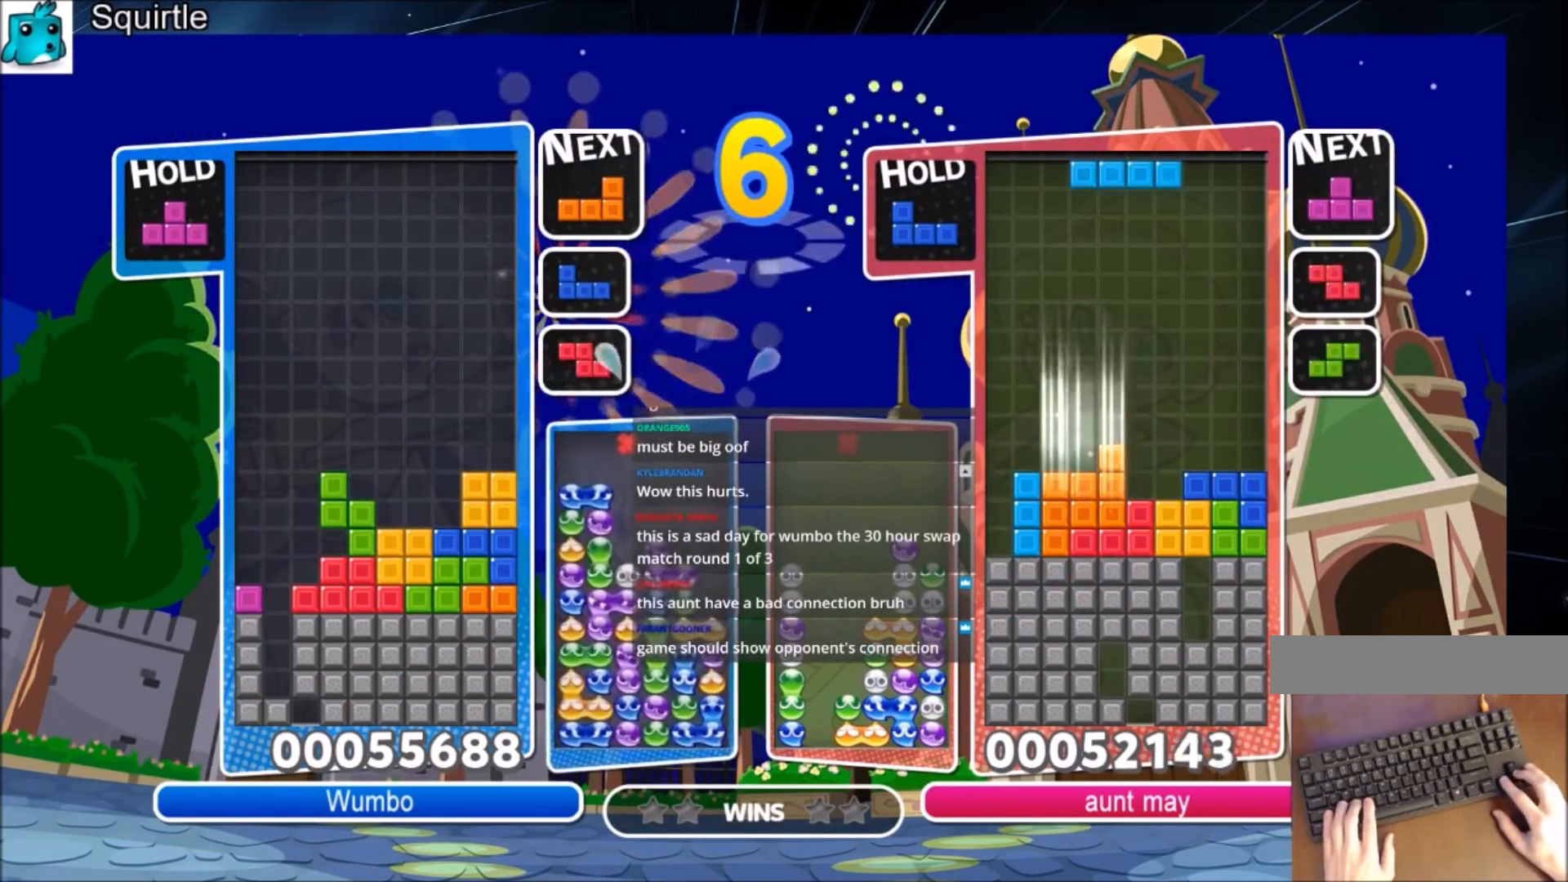
{"keys": ["left", "x"], "events": [[166, "x", "down"], [367, "x", "up"], [500, "x", "down"]]}
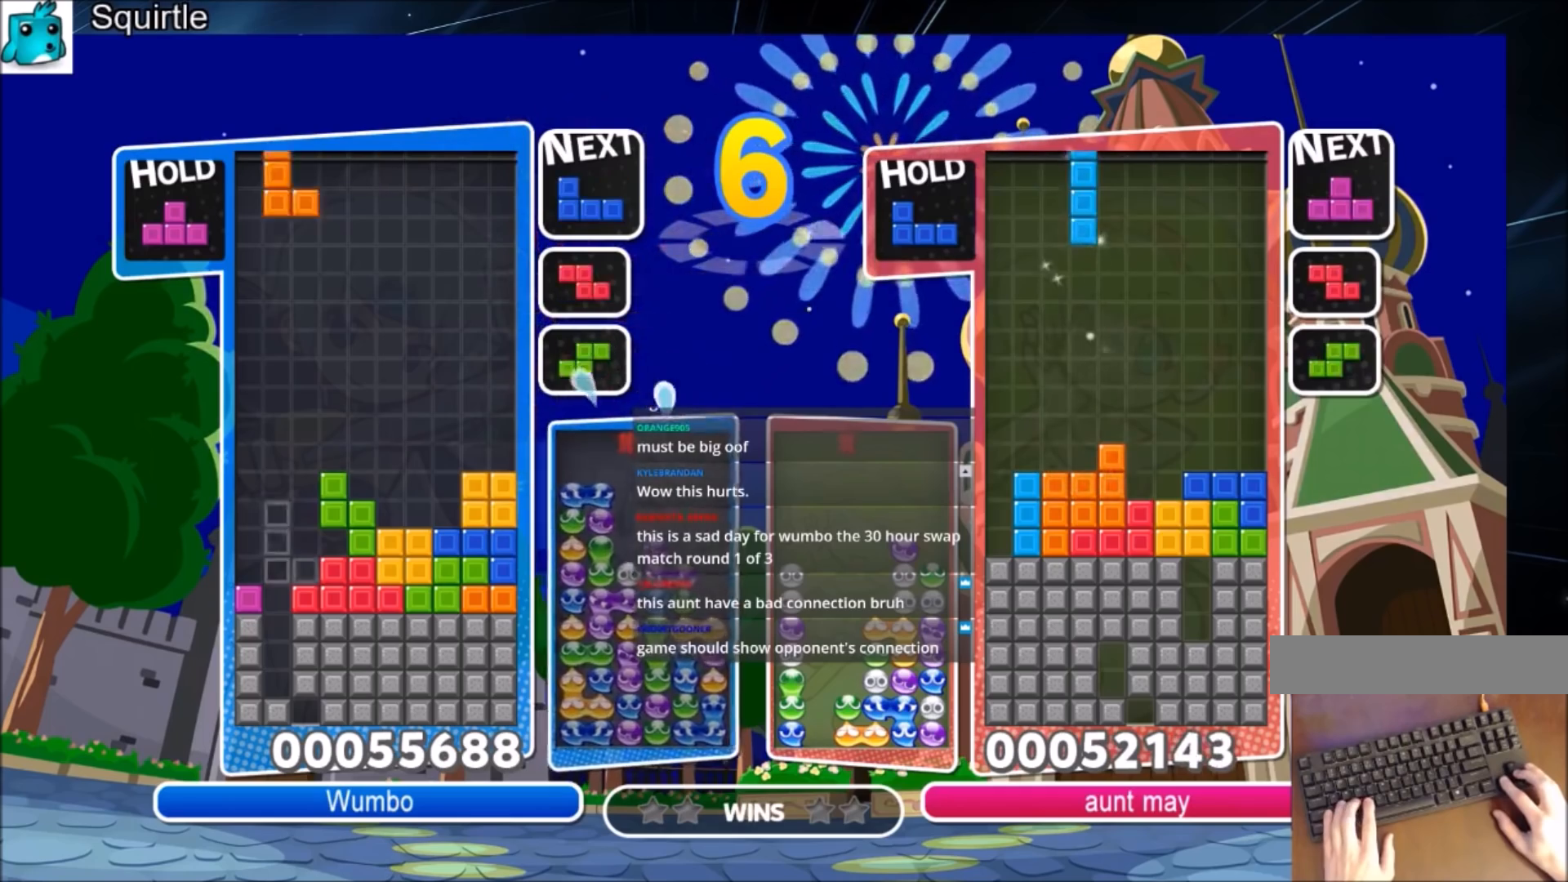
{"keys": ["right"], "events": [[200, "x", "up"], [300, "down", "down"], [300, "left", "up"], [334, "right", "down"], [367, "down", "up"]]}
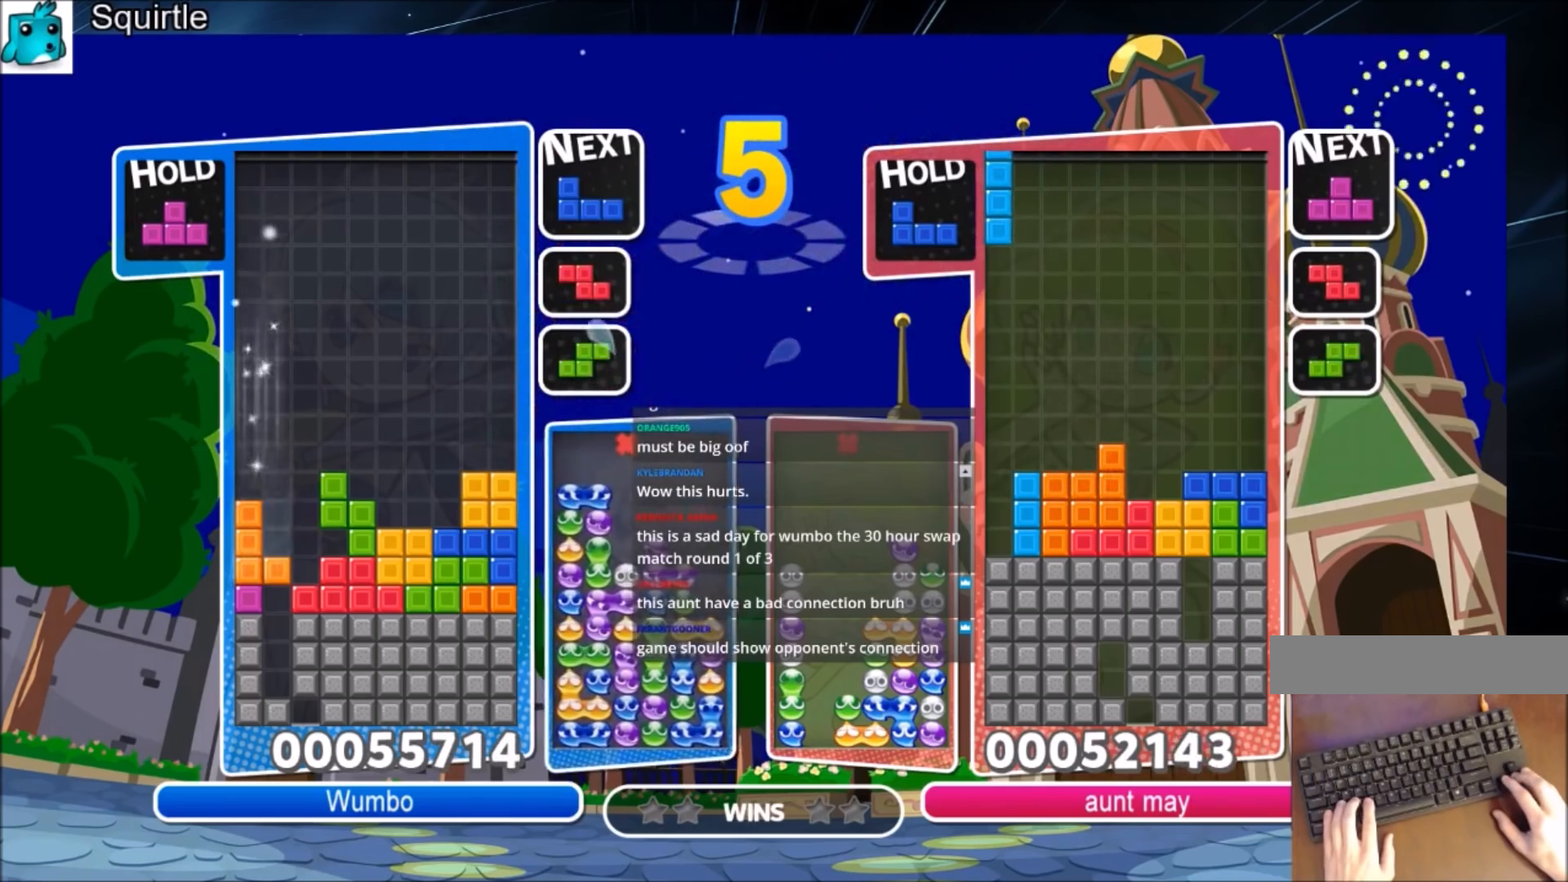
{"keys": [], "events": [[500, "right", "up"]]}
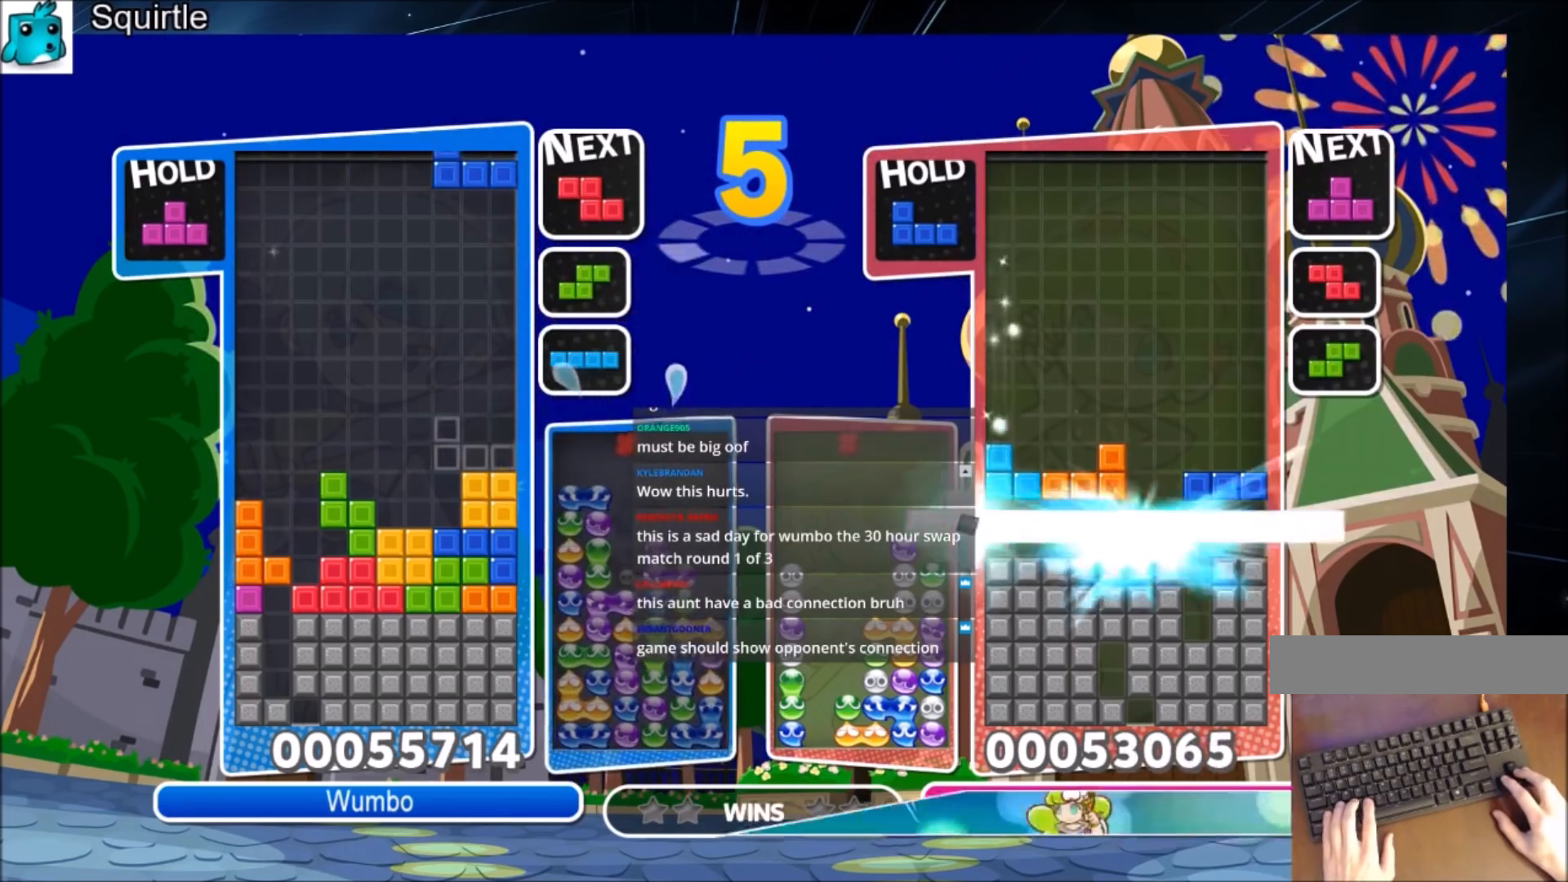
{"keys": ["right"], "events": [[67, "left", "down"], [167, "left", "up"], [234, "left", "down"], [300, "down", "down"], [367, "left", "up"], [400, "down", "up"], [501, "right", "down"]]}
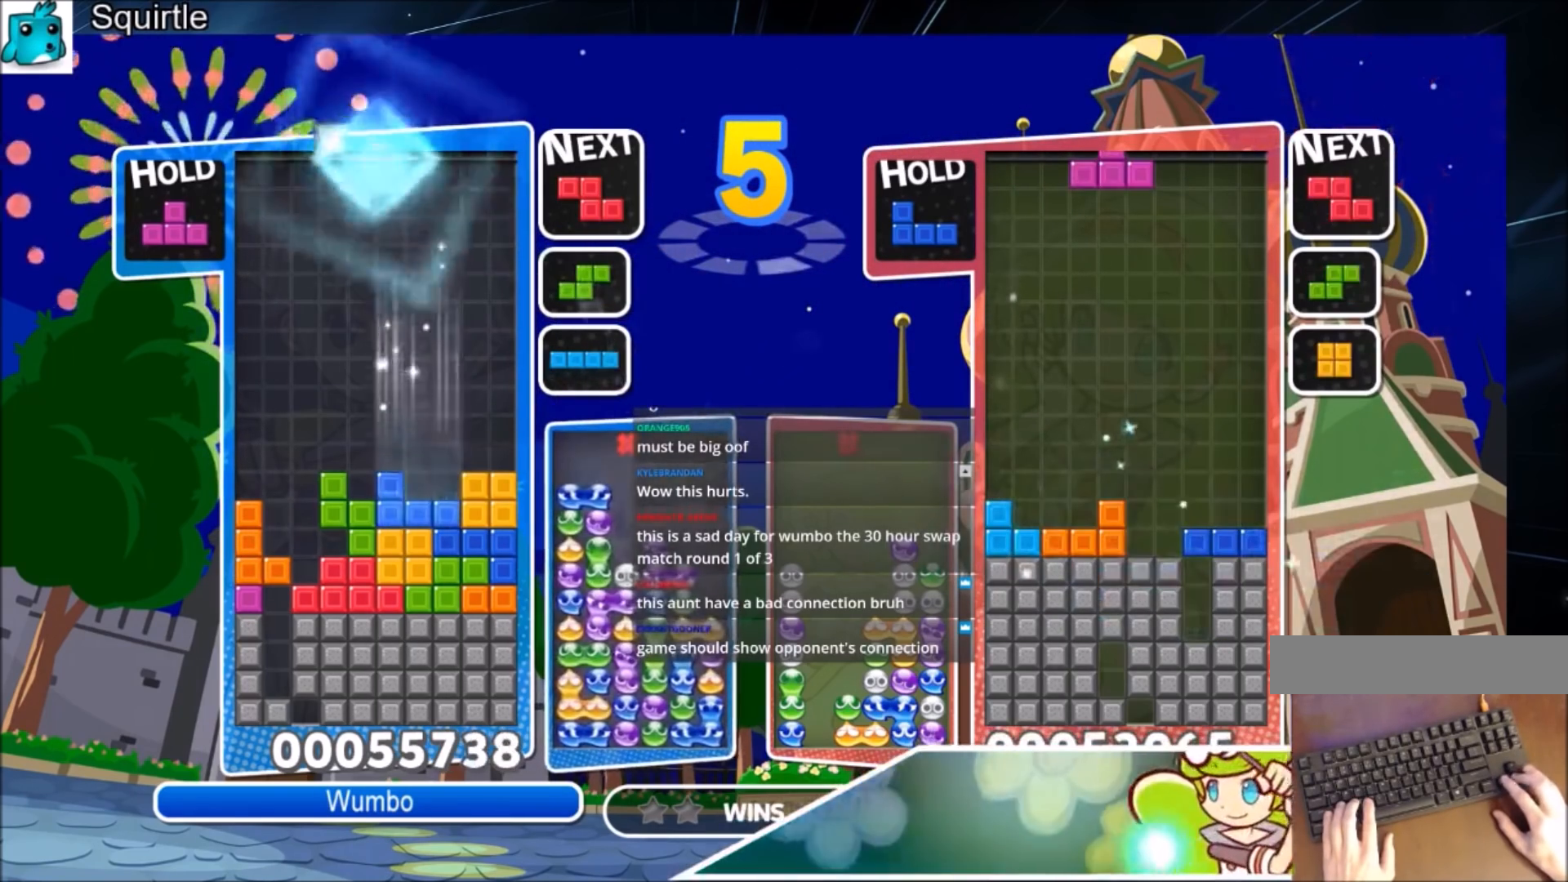
{"keys": ["right"], "events": [[100, "right", "up"], [233, "right", "down"], [333, "right", "up"], [433, "right", "down"]]}
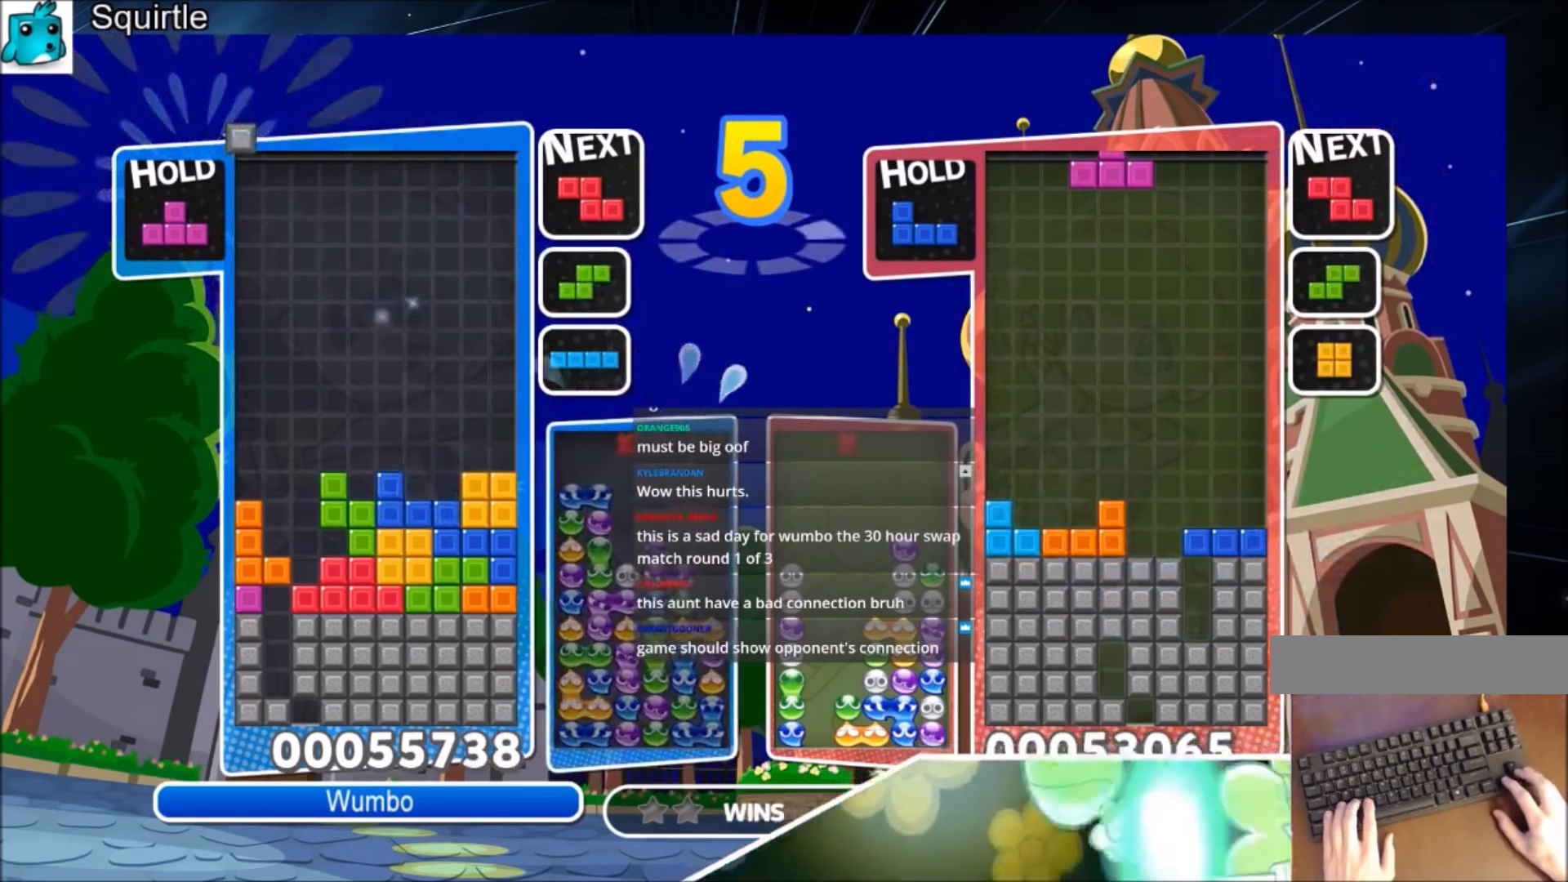
{"keys": [], "events": [[33, "right", "up"], [167, "right", "down"], [267, "right", "up"], [334, "right", "down"], [434, "right", "up"]]}
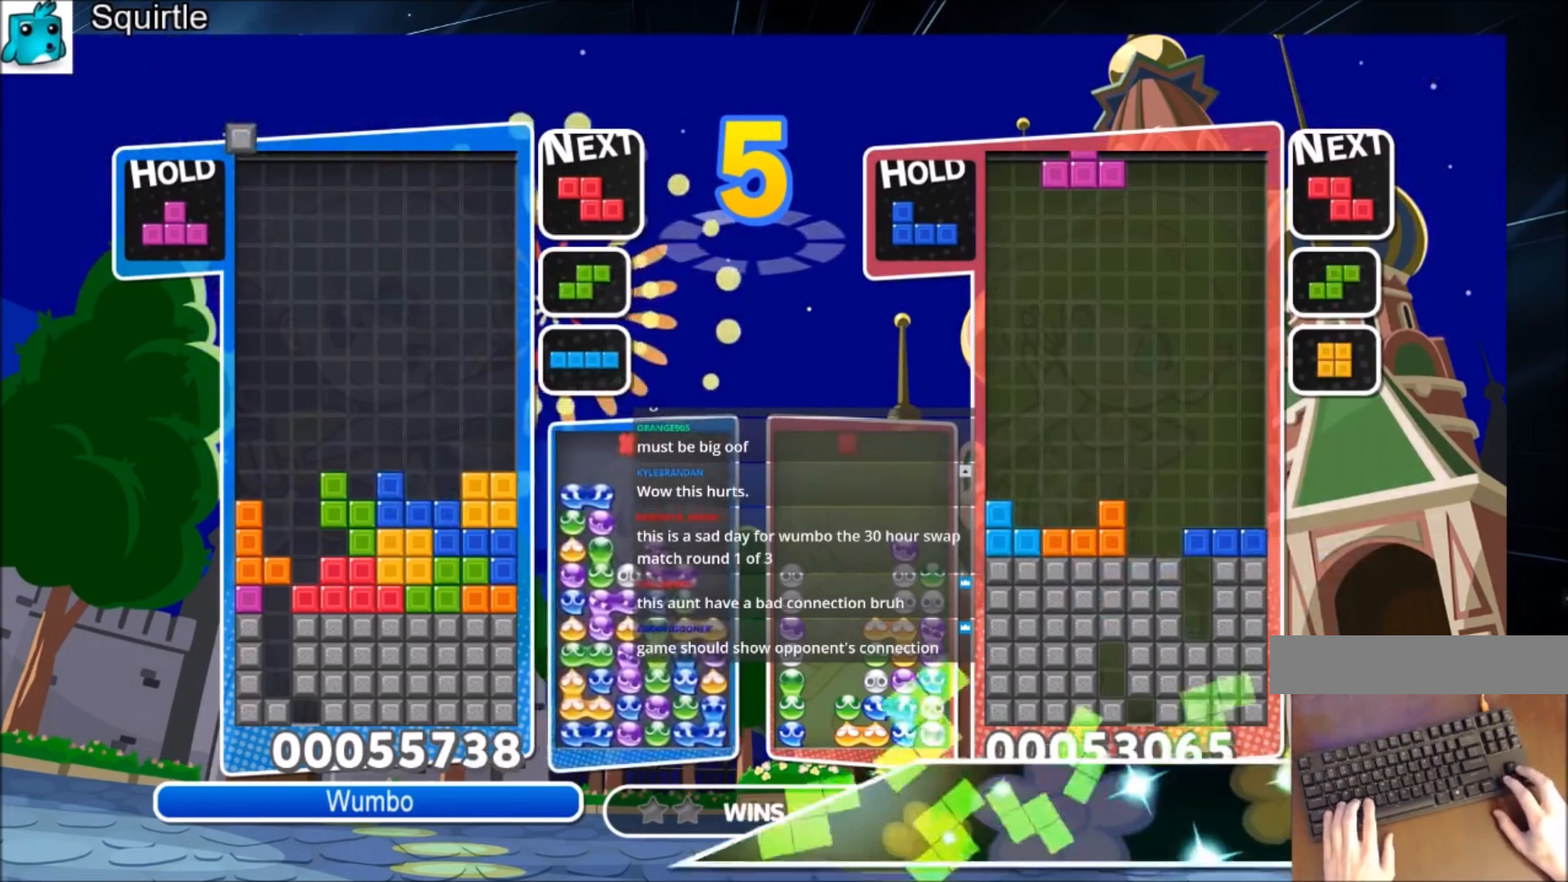
{"keys": ["right"], "events": [[33, "right", "down"], [133, "right", "up"], [266, "right", "down"], [367, "right", "up"], [467, "right", "down"]]}
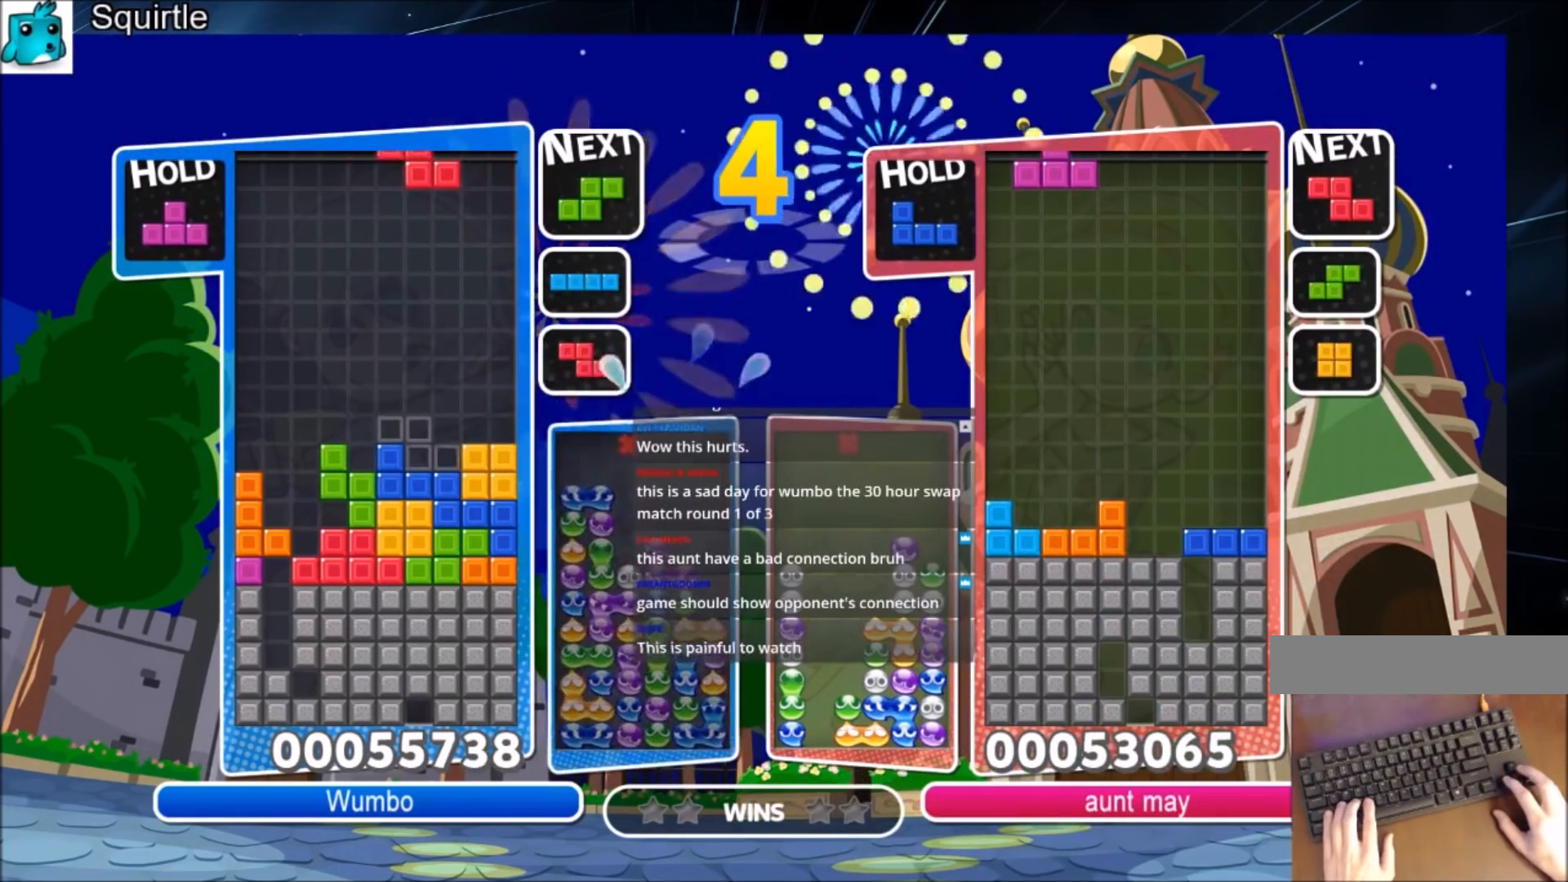
{"keys": ["z"], "events": [[67, "right", "up"], [200, "down", "down"], [234, "down", "up"], [367, "z", "down"]]}
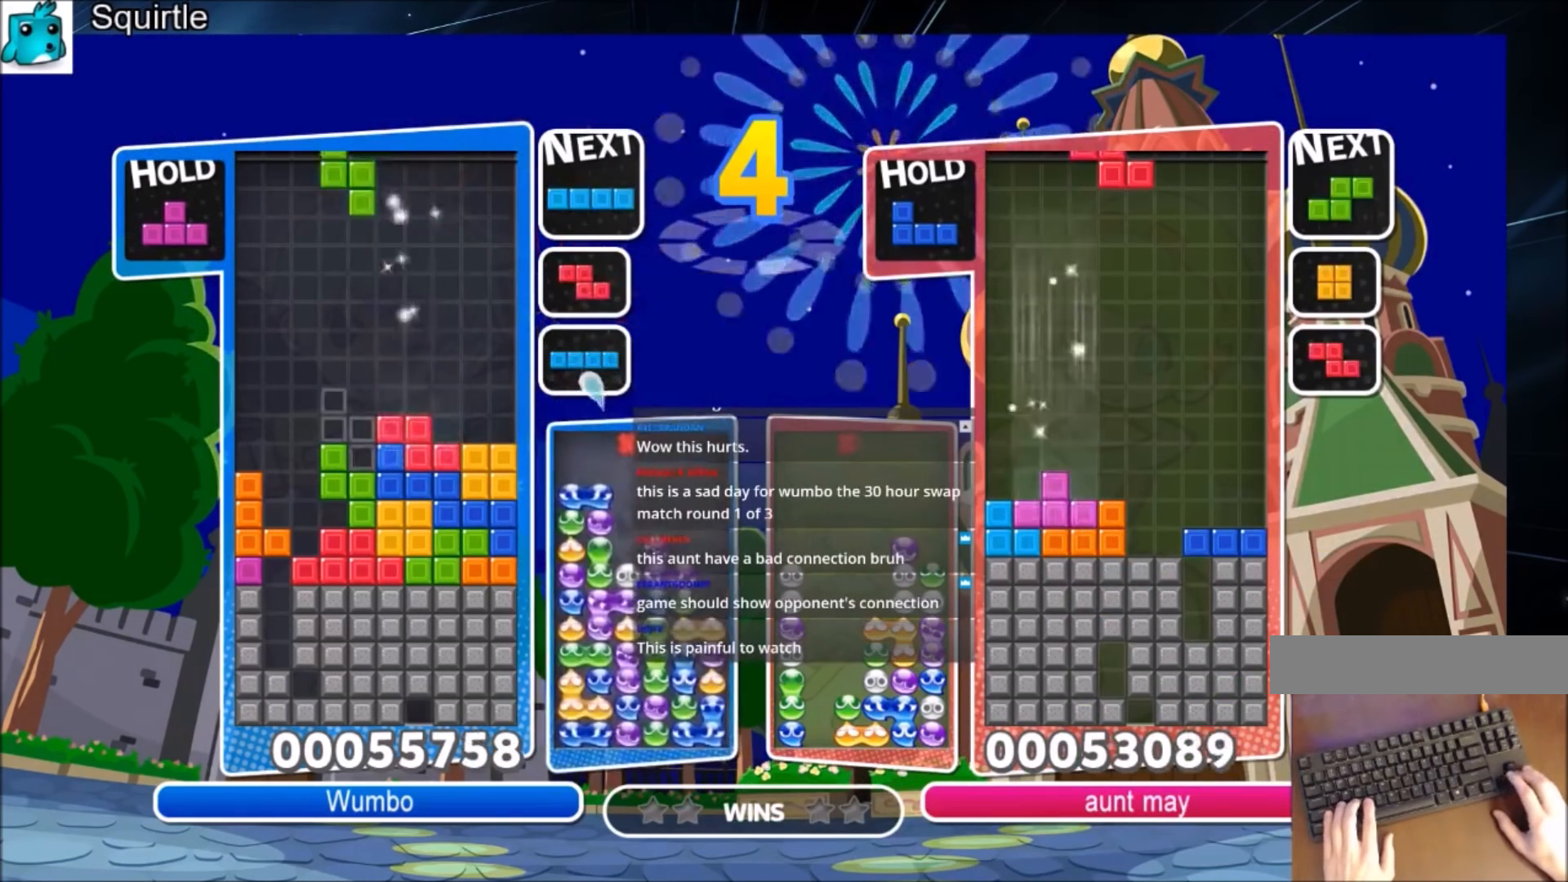
{"keys": ["left"], "events": [[100, "down", "down"], [100, "z", "up"], [200, "down", "up"], [267, "left", "down"]]}
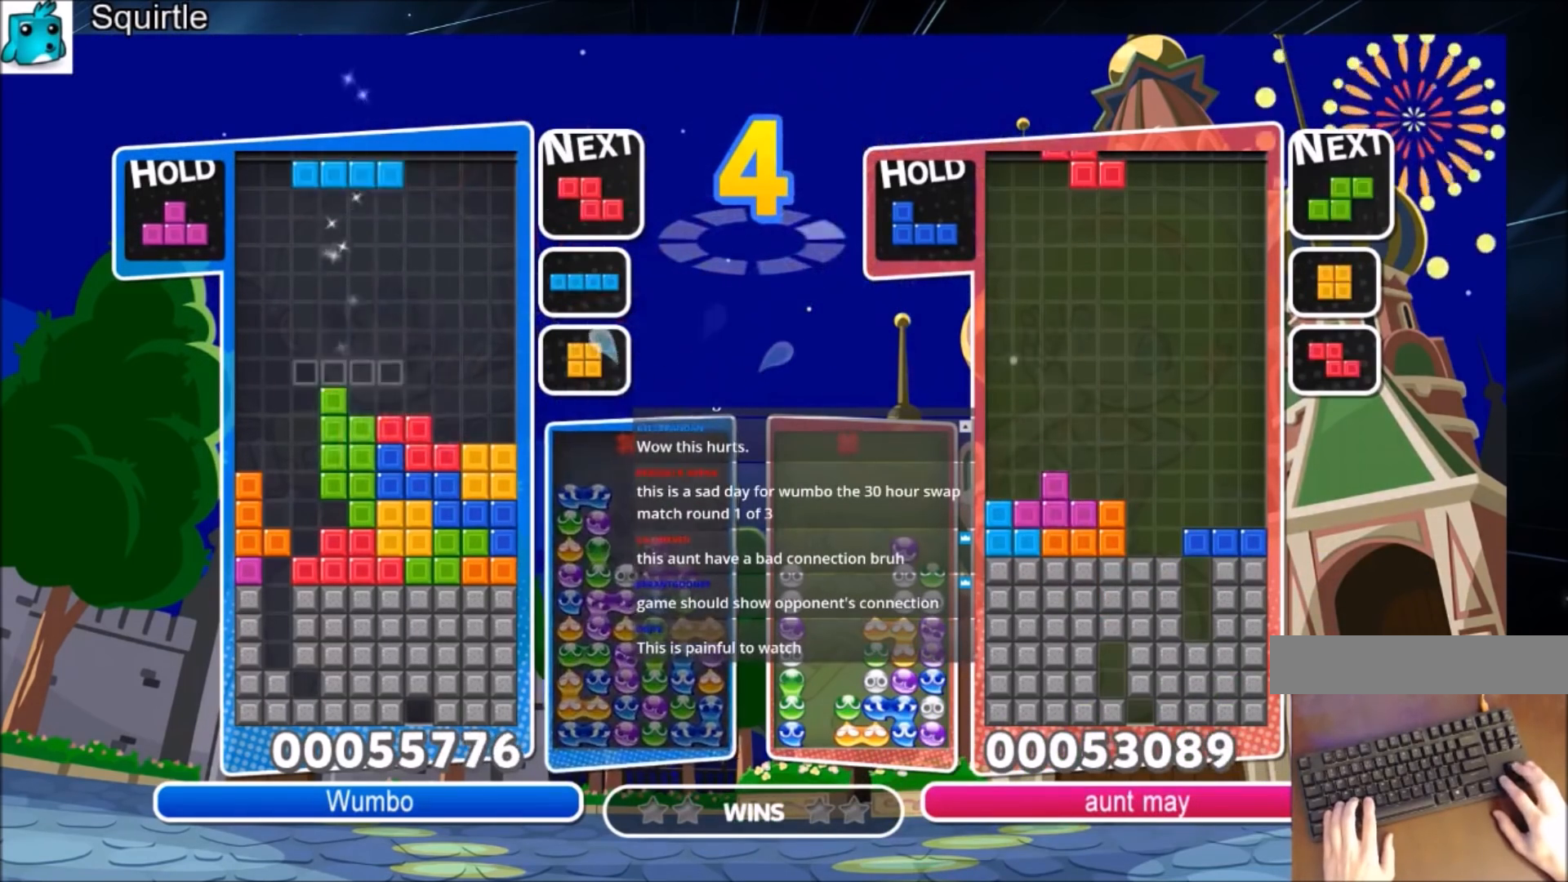
{"keys": ["up", "z"], "events": [[234, "c", "down"], [367, "z", "down"], [400, "c", "up"], [400, "right", "down"], [400, "up", "down"], [467, "left", "up"], [501, "right", "up"]]}
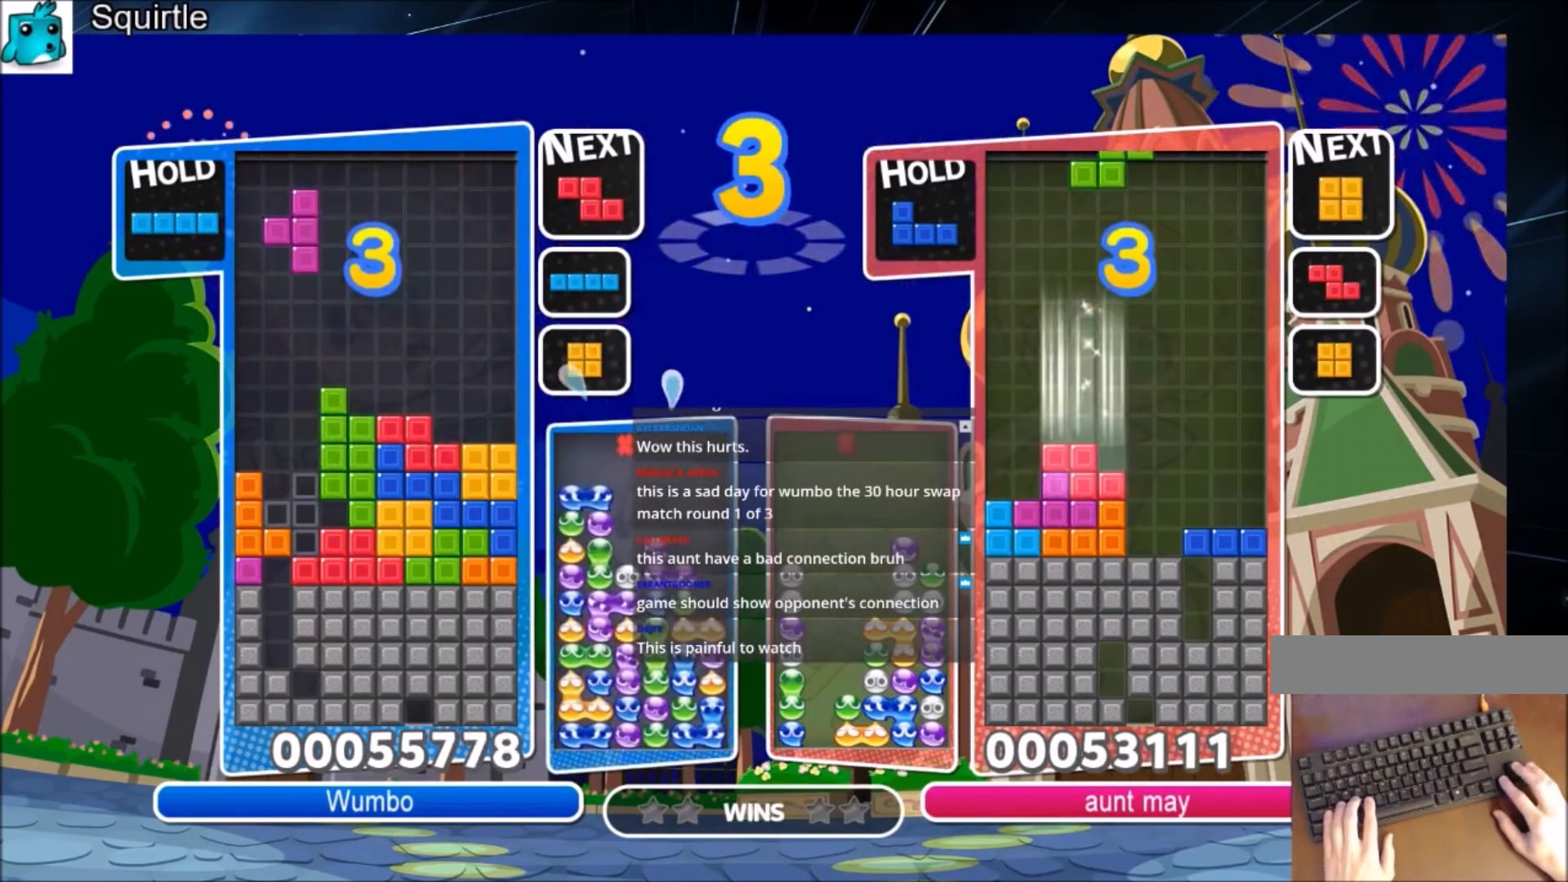
{"keys": ["down", "z"], "events": [[33, "z", "up"], [367, "up", "up"], [367, "z", "down"], [467, "down", "down"]]}
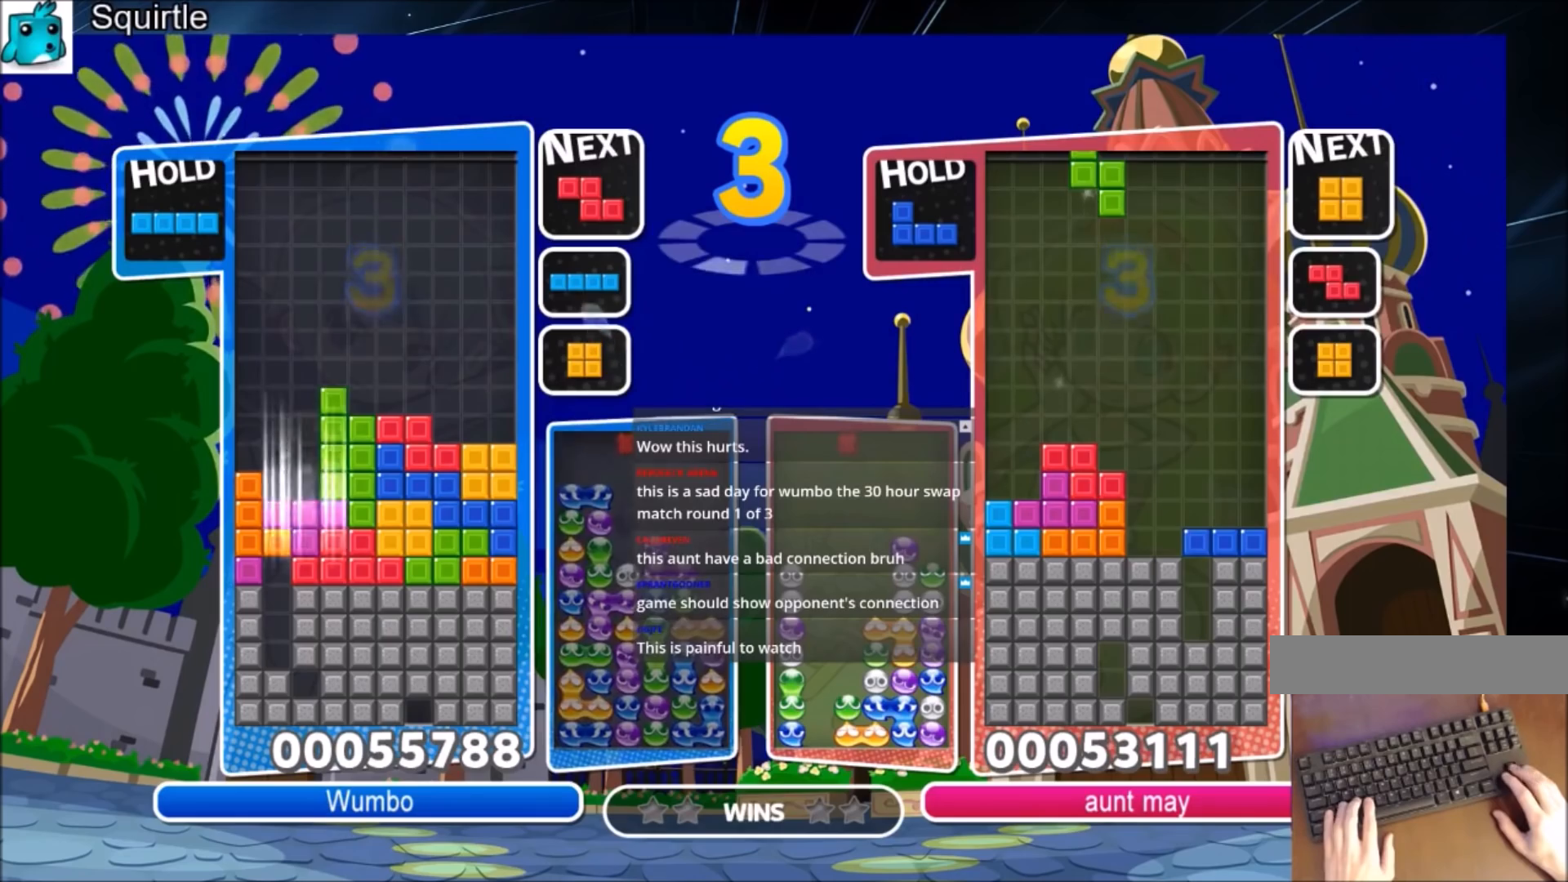
{"keys": ["down"], "events": [[67, "down", "up"], [100, "z", "up"], [167, "down", "down"], [334, "down", "up"], [501, "down", "down"]]}
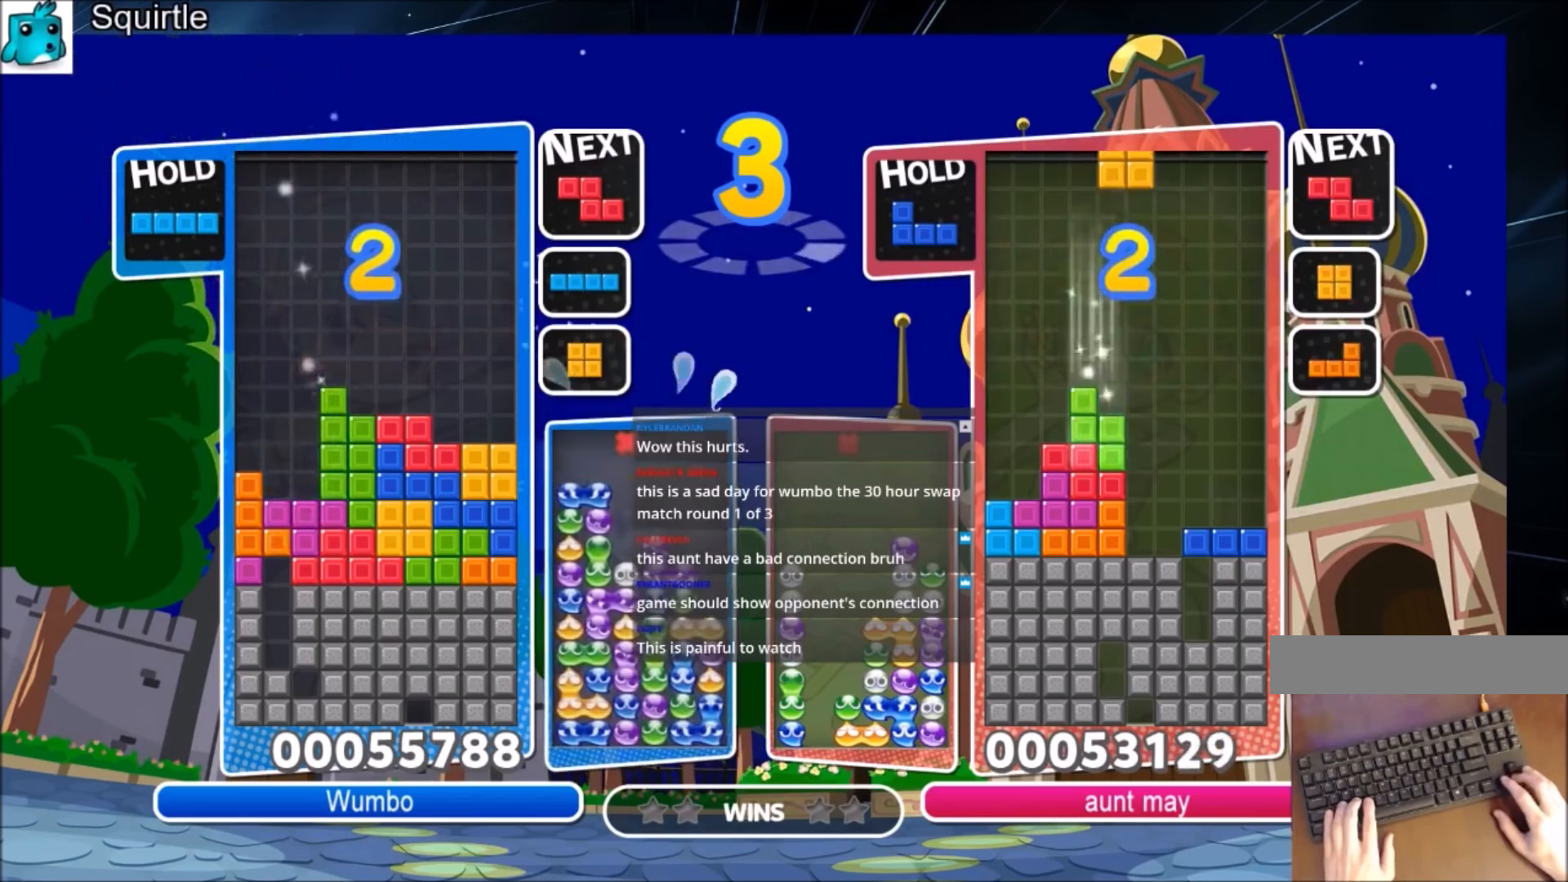
{"keys": ["down"], "events": [[133, "down", "up"], [166, "down", "down"], [467, "down", "up"], [500, "down", "down"]]}
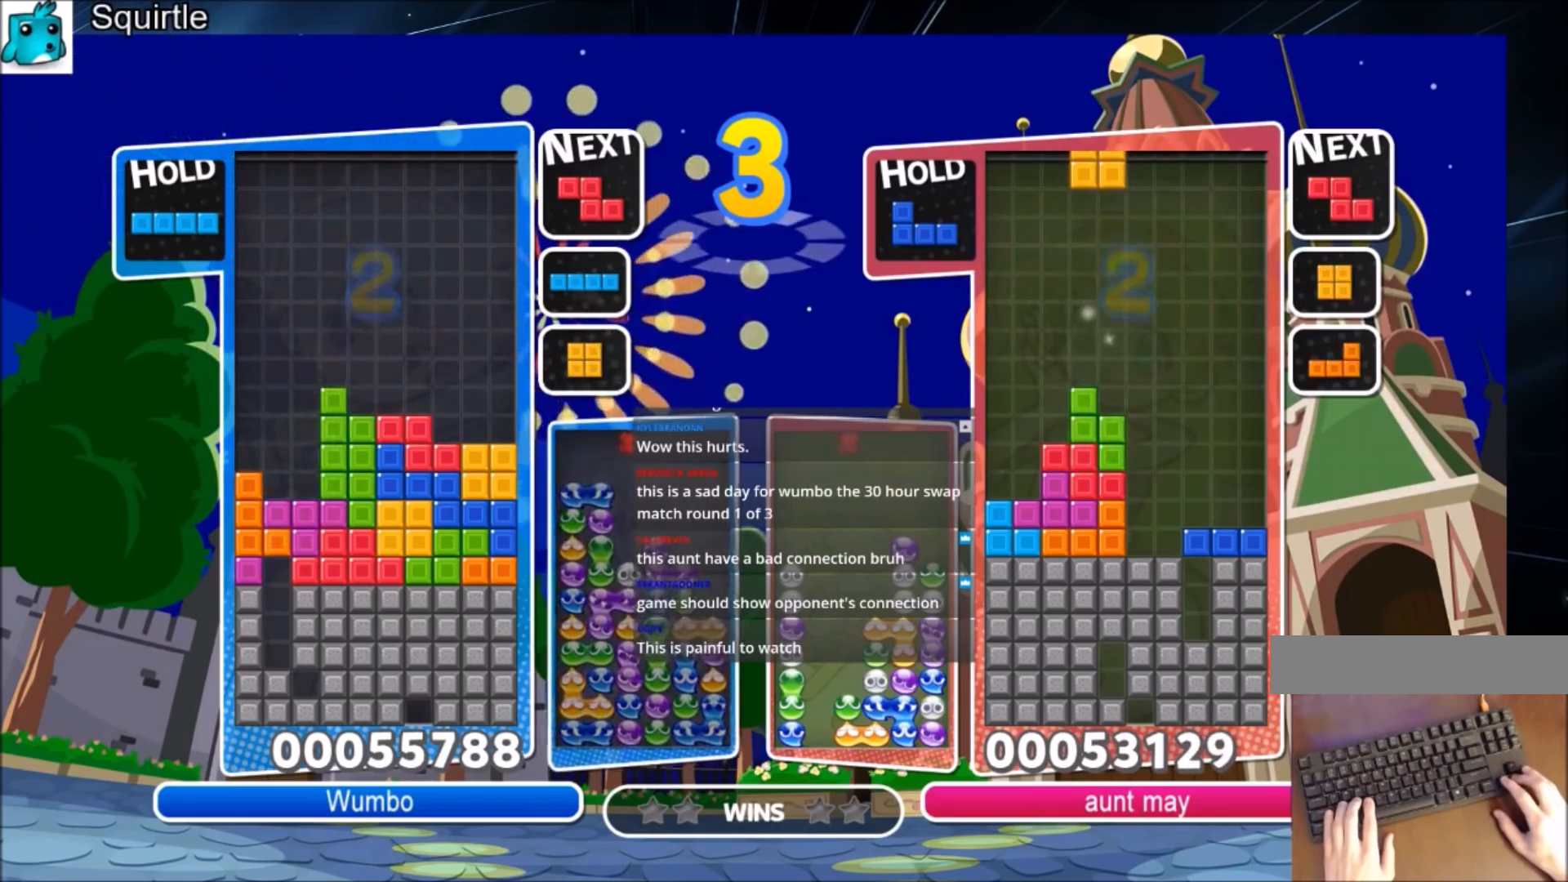
{"keys": ["left"], "events": [[100, "down", "up"], [334, "left", "down"]]}
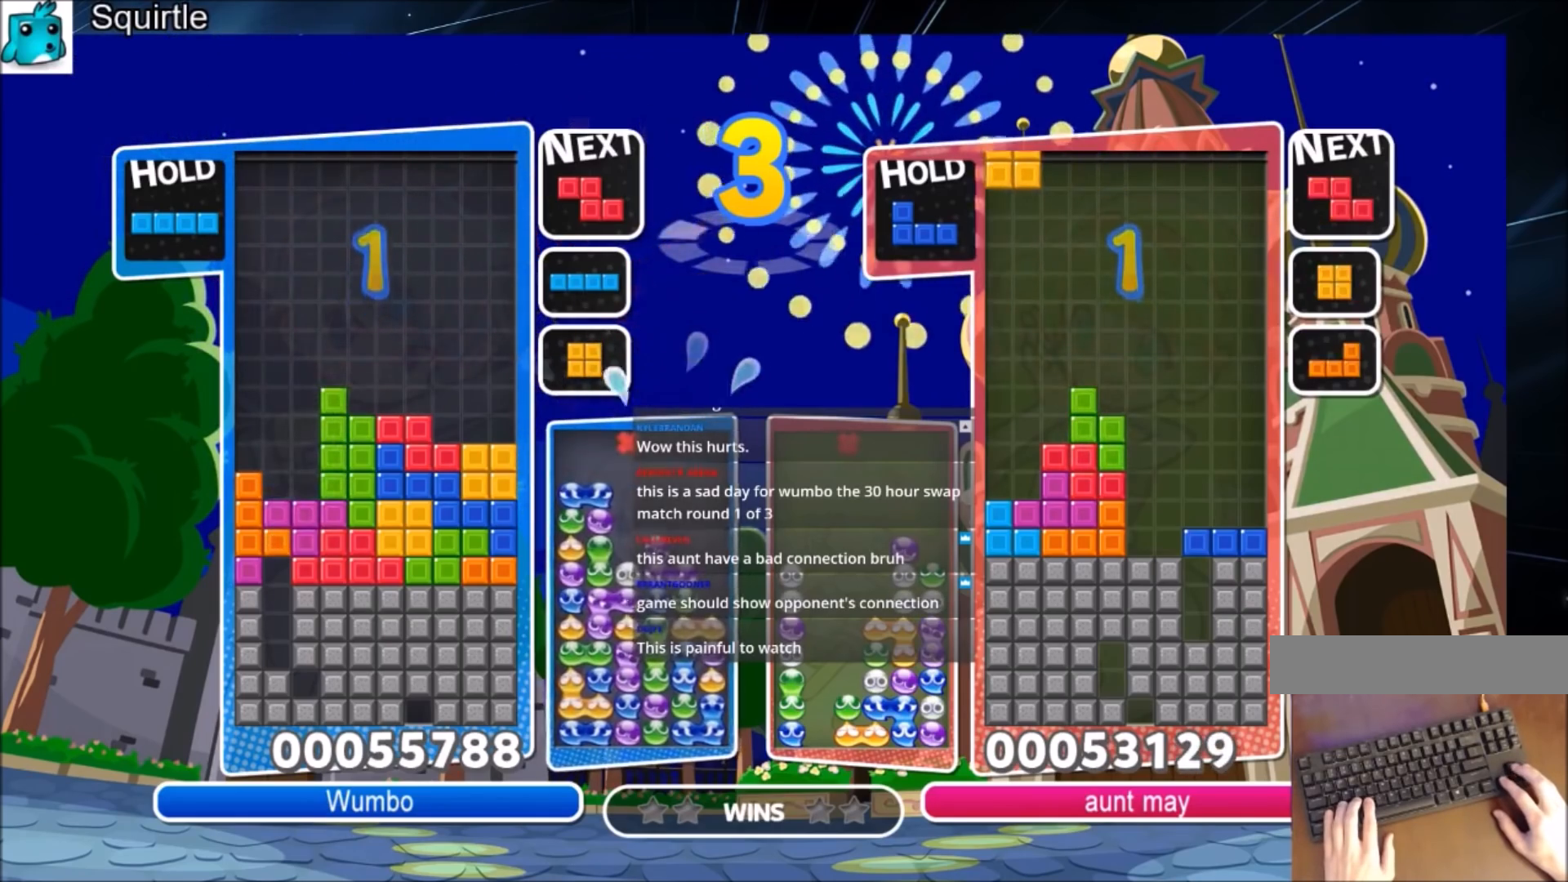
{"keys": ["left"], "events": []}
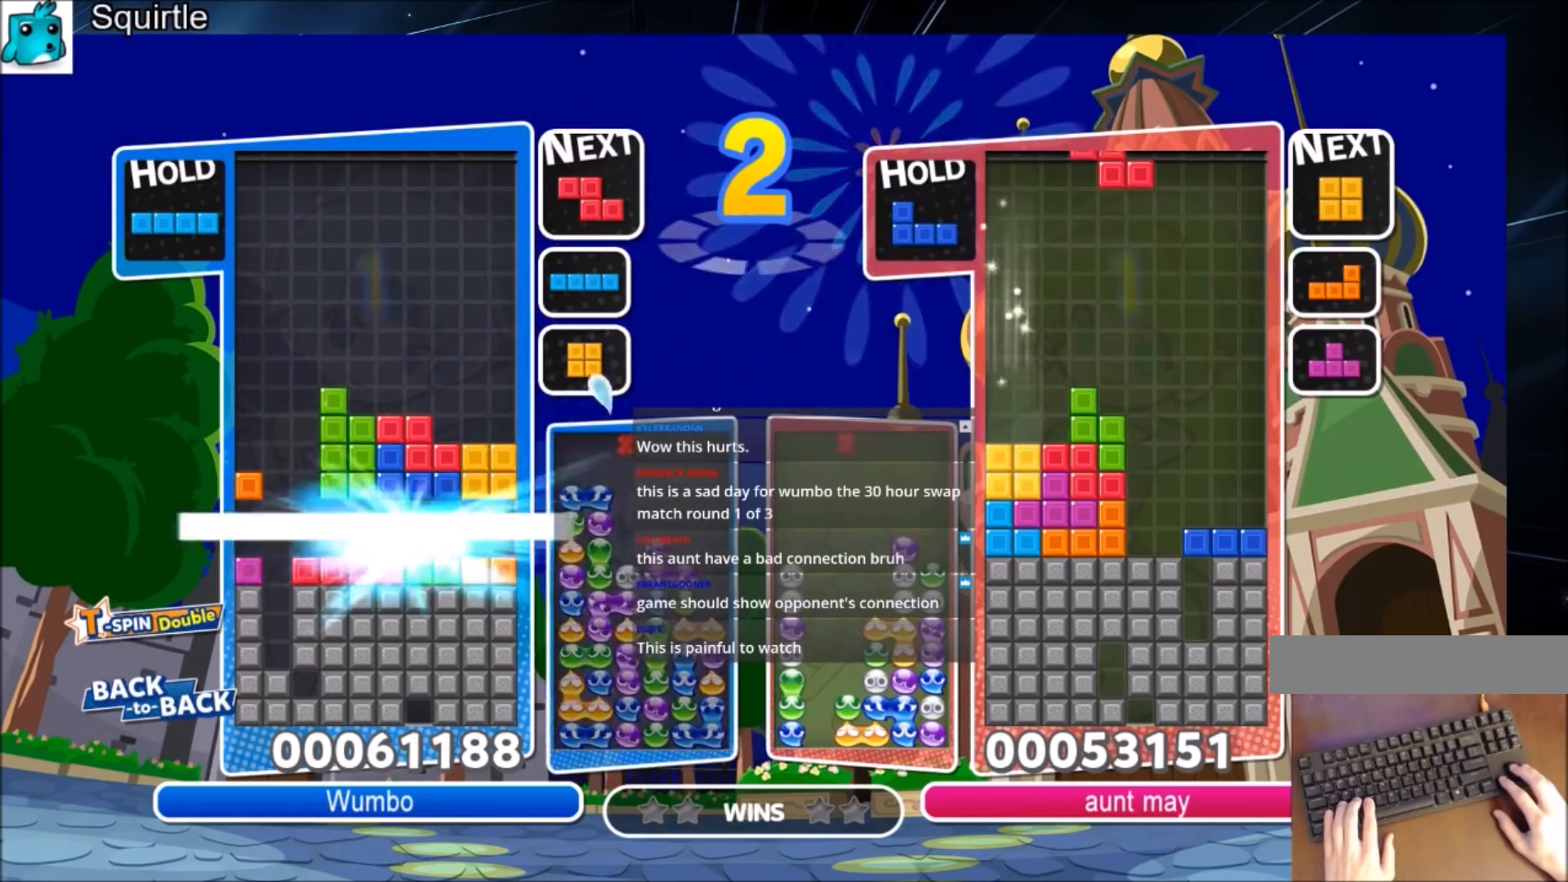
{"keys": ["left"], "events": []}
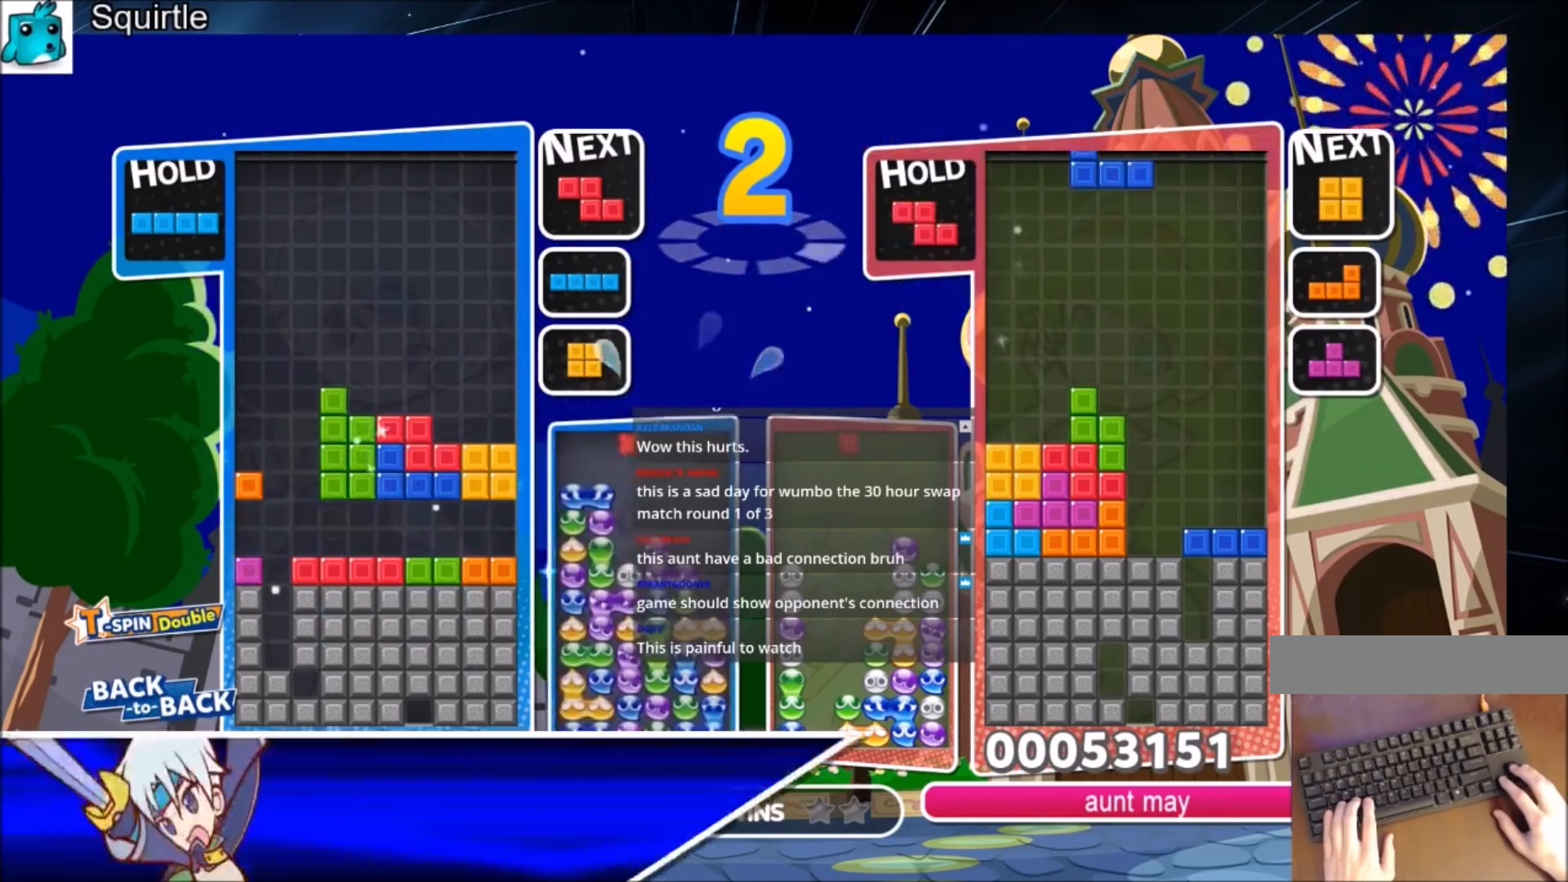
{"keys": ["left"], "events": []}
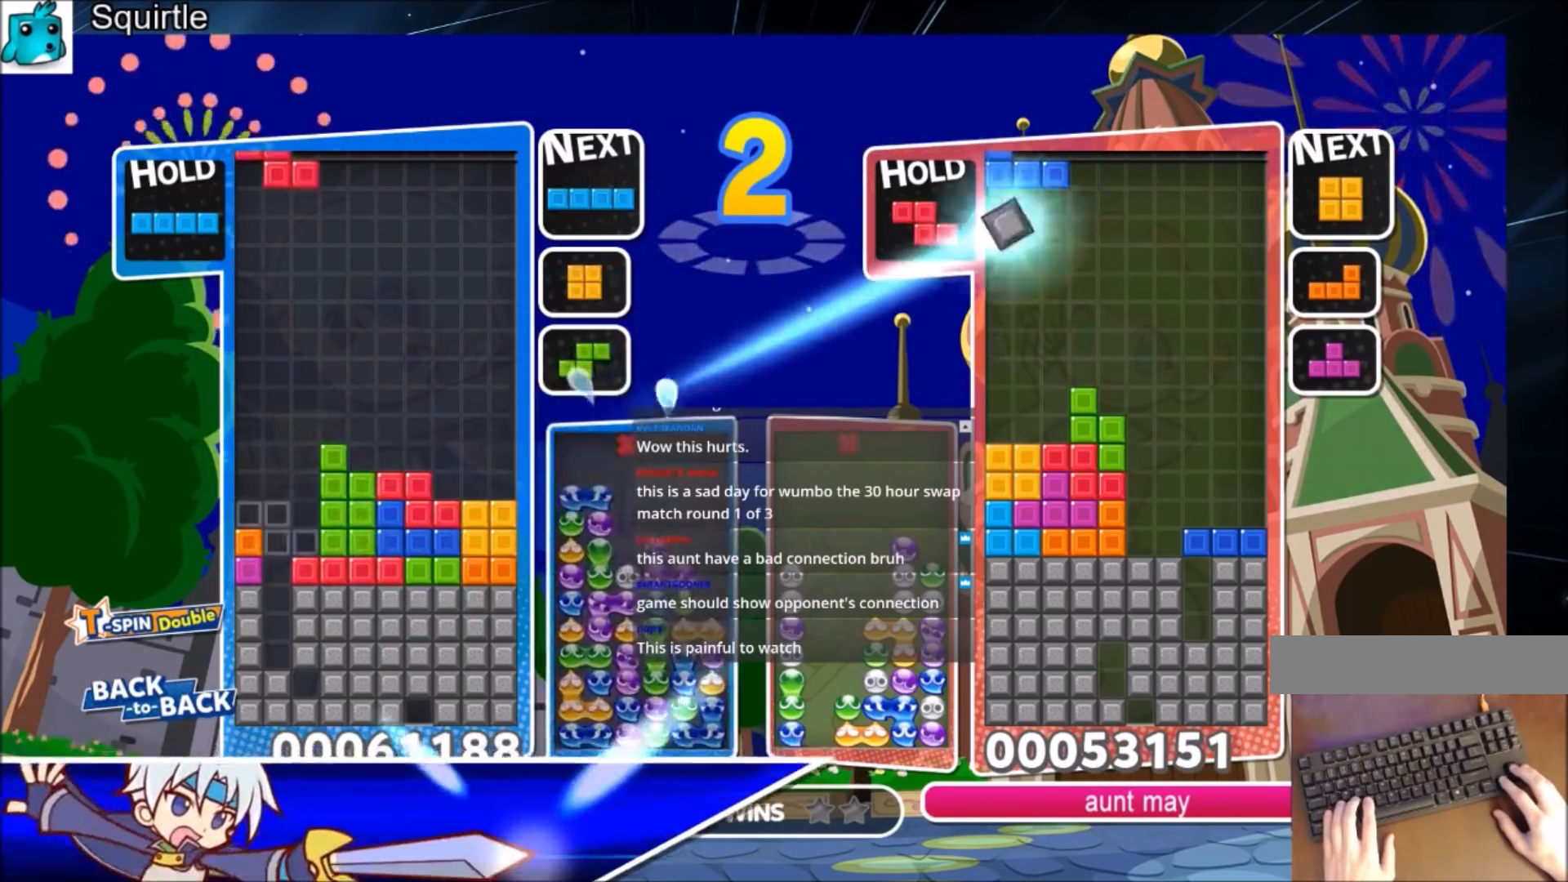
{"keys": ["up"], "events": [[67, "c", "down"], [267, "c", "up"], [334, "left", "up"], [334, "z", "down"], [501, "up", "down"], [501, "z", "up"]]}
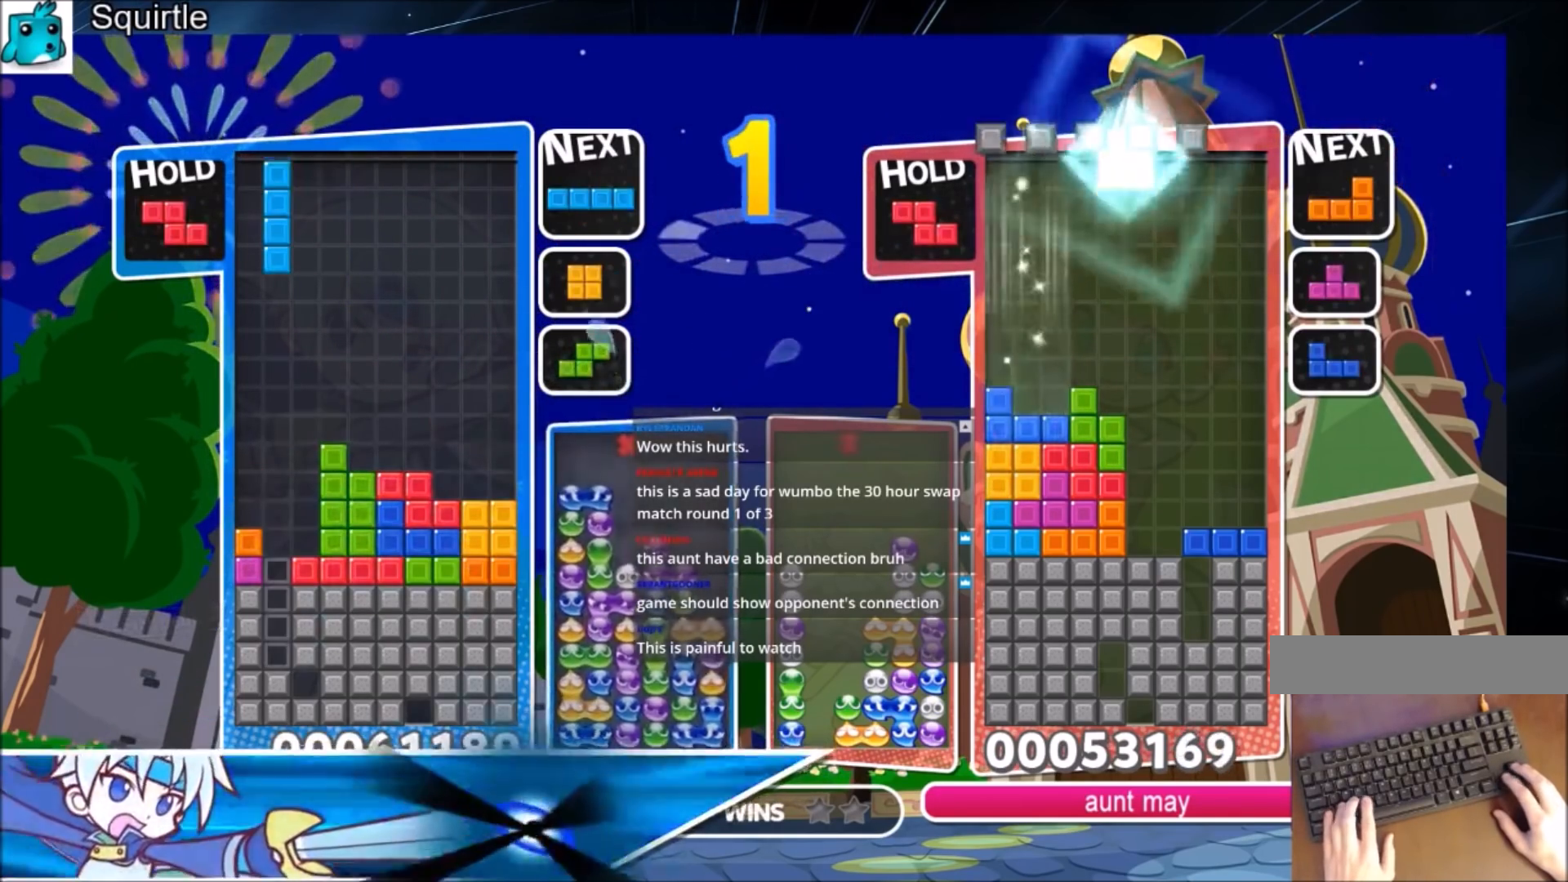
{"keys": [], "events": [[33, "up", "up"], [267, "up", "down"], [300, "up", "up"], [467, "up", "down"], [500, "up", "up"]]}